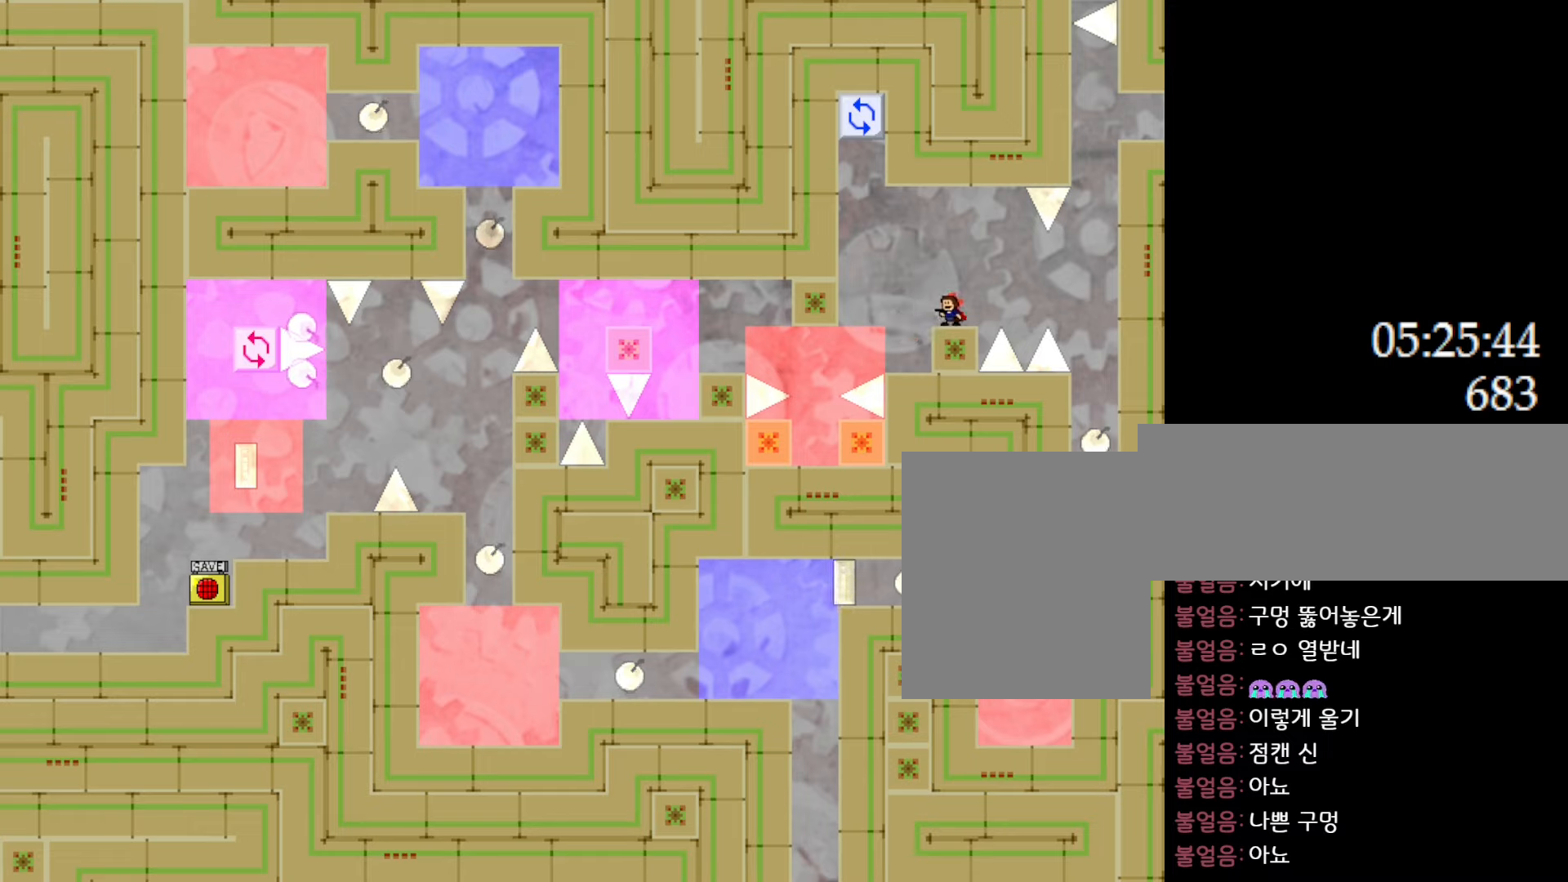
Gameplay with keyboard; each line is a JSON object with the keys held at the frame after it. "events" lists presses ("down") and releases ("up") of "down", "l_up", "left", "r", "r_up", "right", "up" and "z" between this image and that frame as [ms after this image, input, new state], when the widget could be followed in between. No other keys are recorded. Mouse input is not recorded. Key names are as the overlay labels them; some are game actions (e.g. jump) rather than physical keys.
{"keys": [], "events": []}
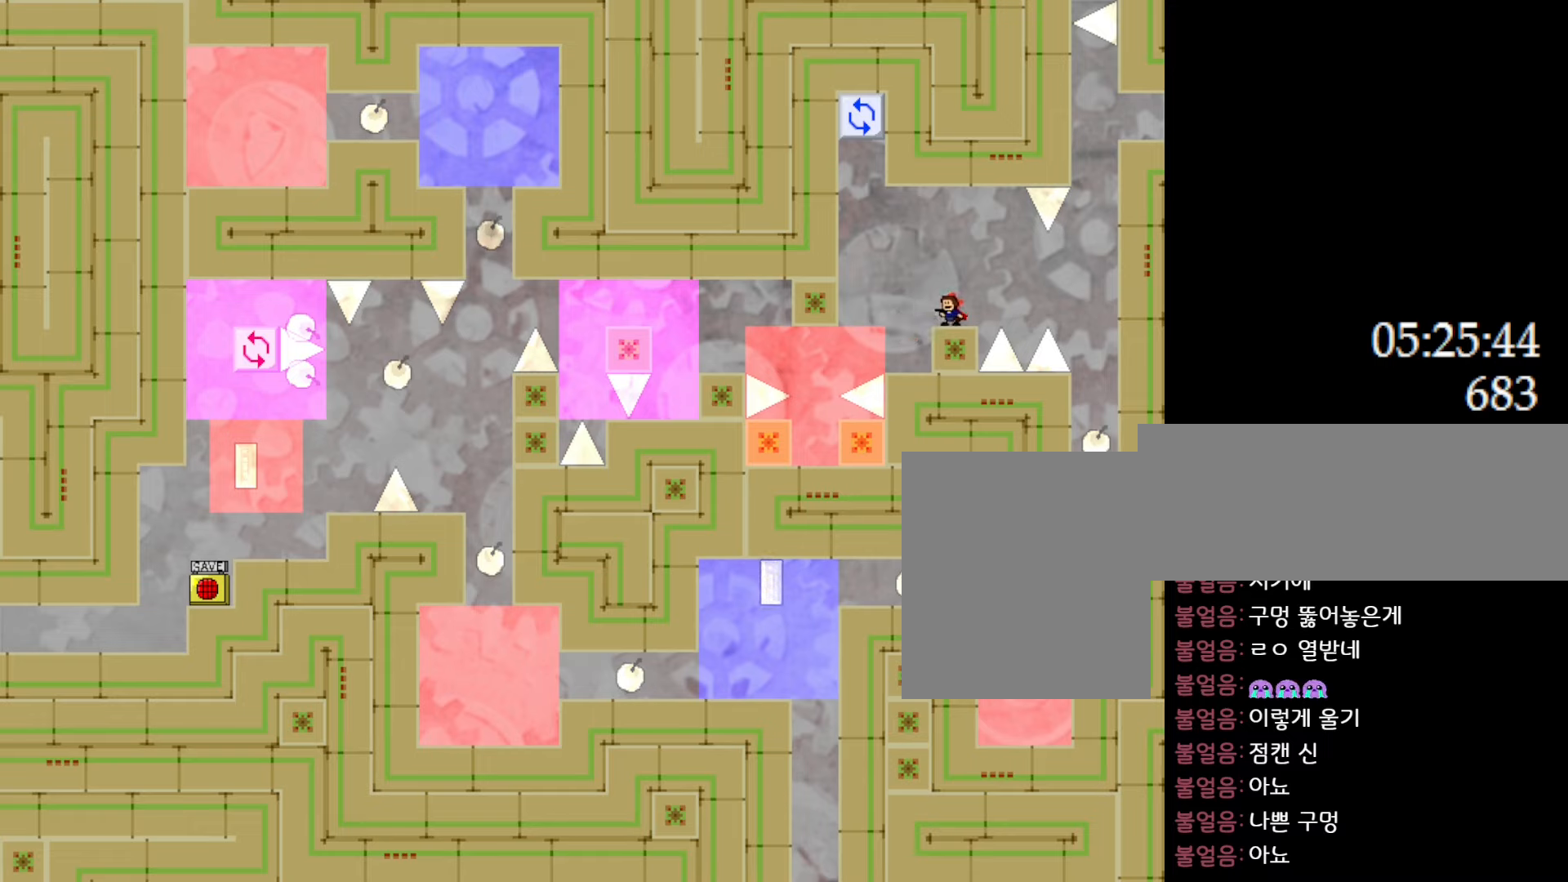
{"keys": [], "events": []}
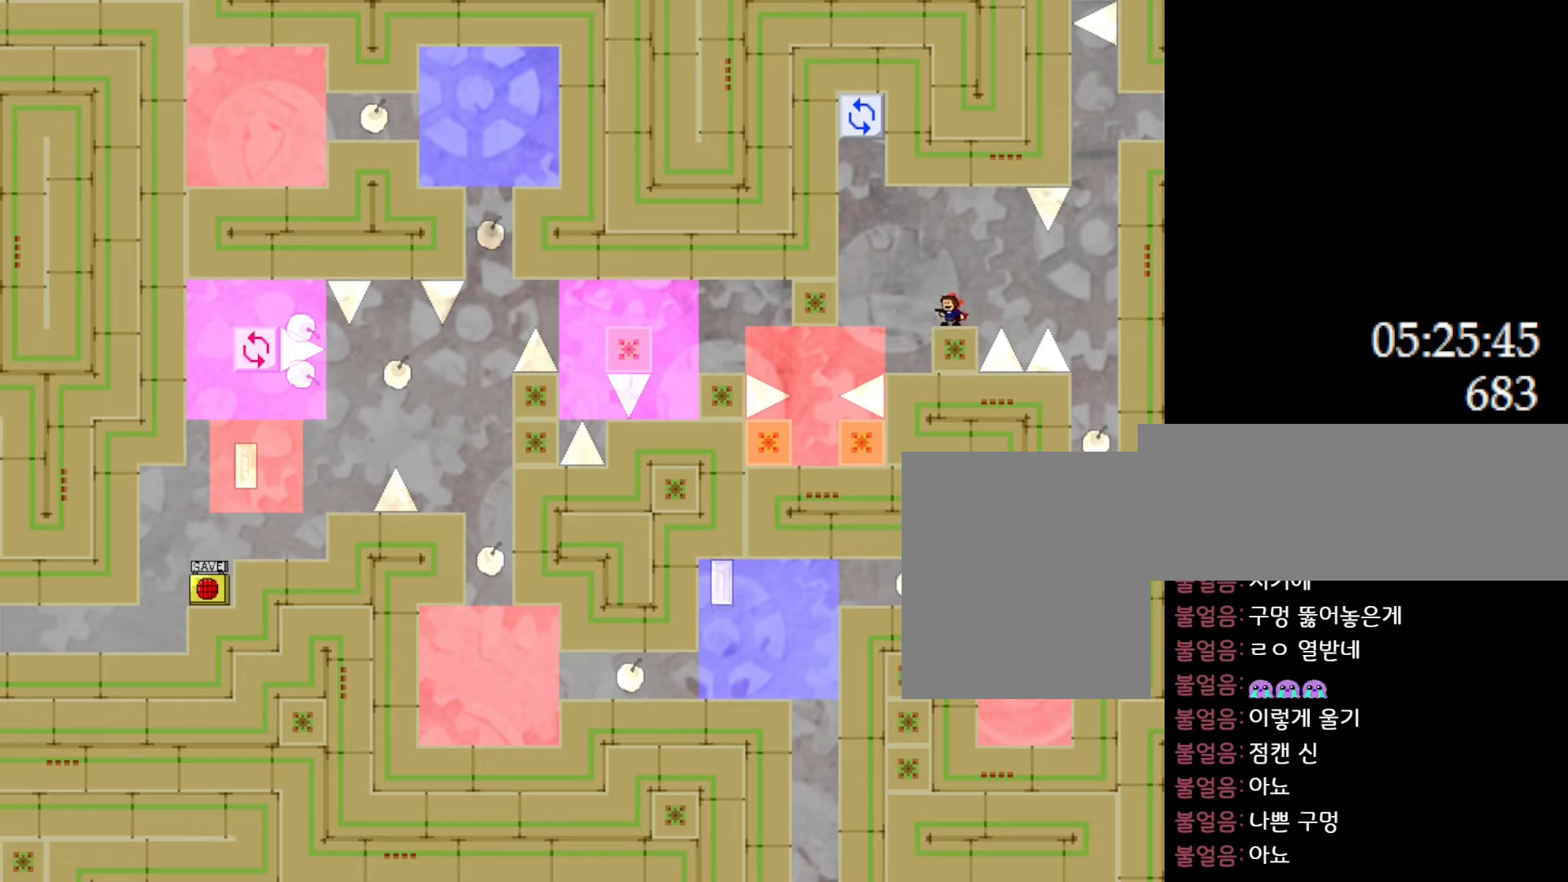
{"keys": [], "events": []}
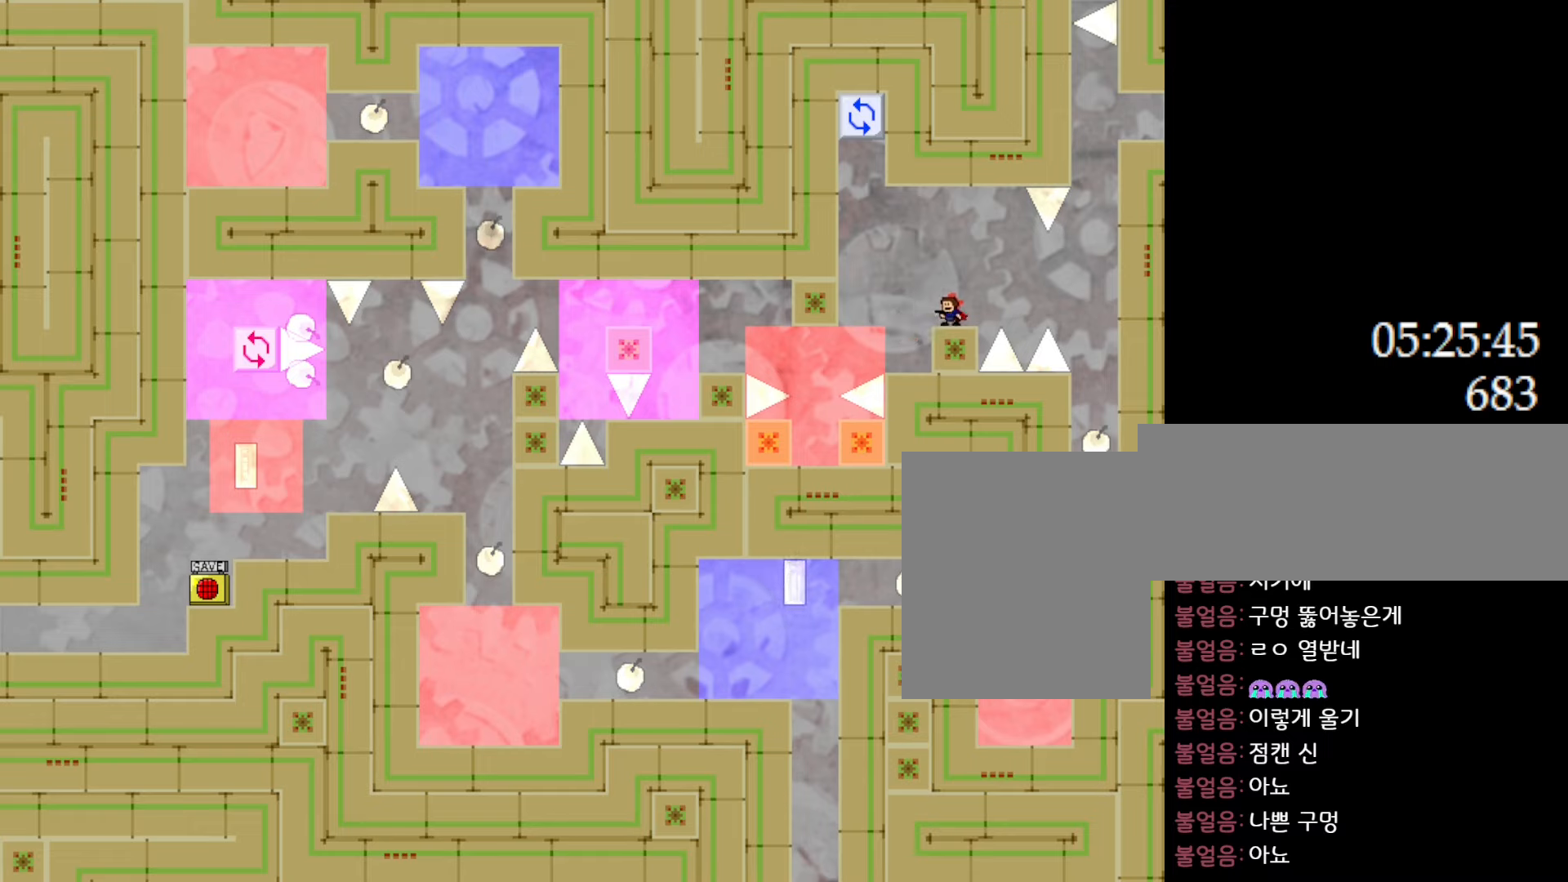
{"keys": [], "events": []}
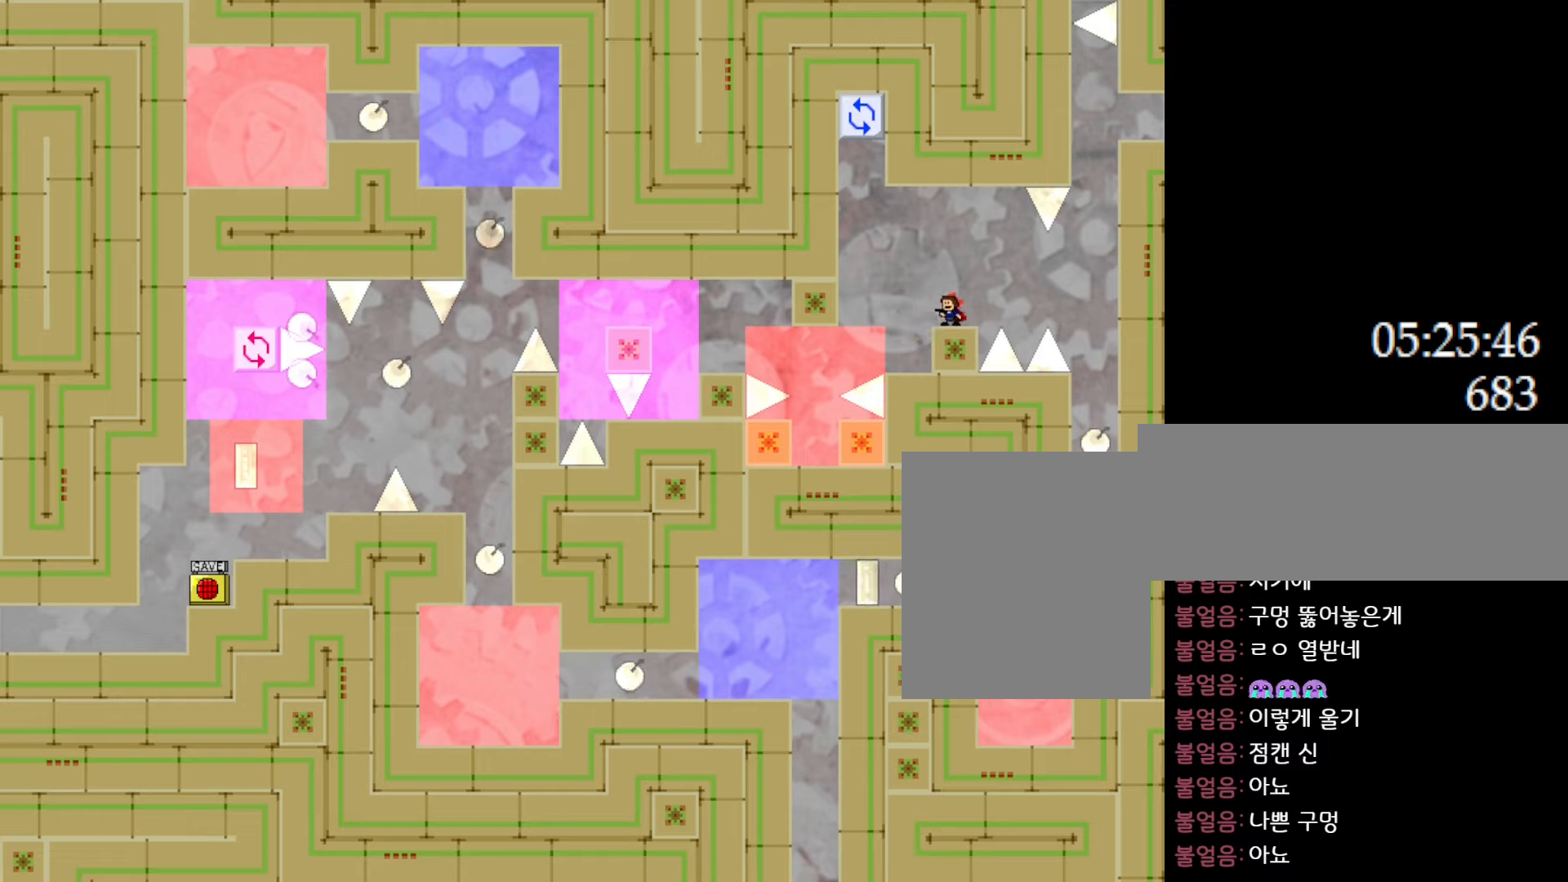
{"keys": [], "events": [[133, "left", "down"], [150, "left", "up"]]}
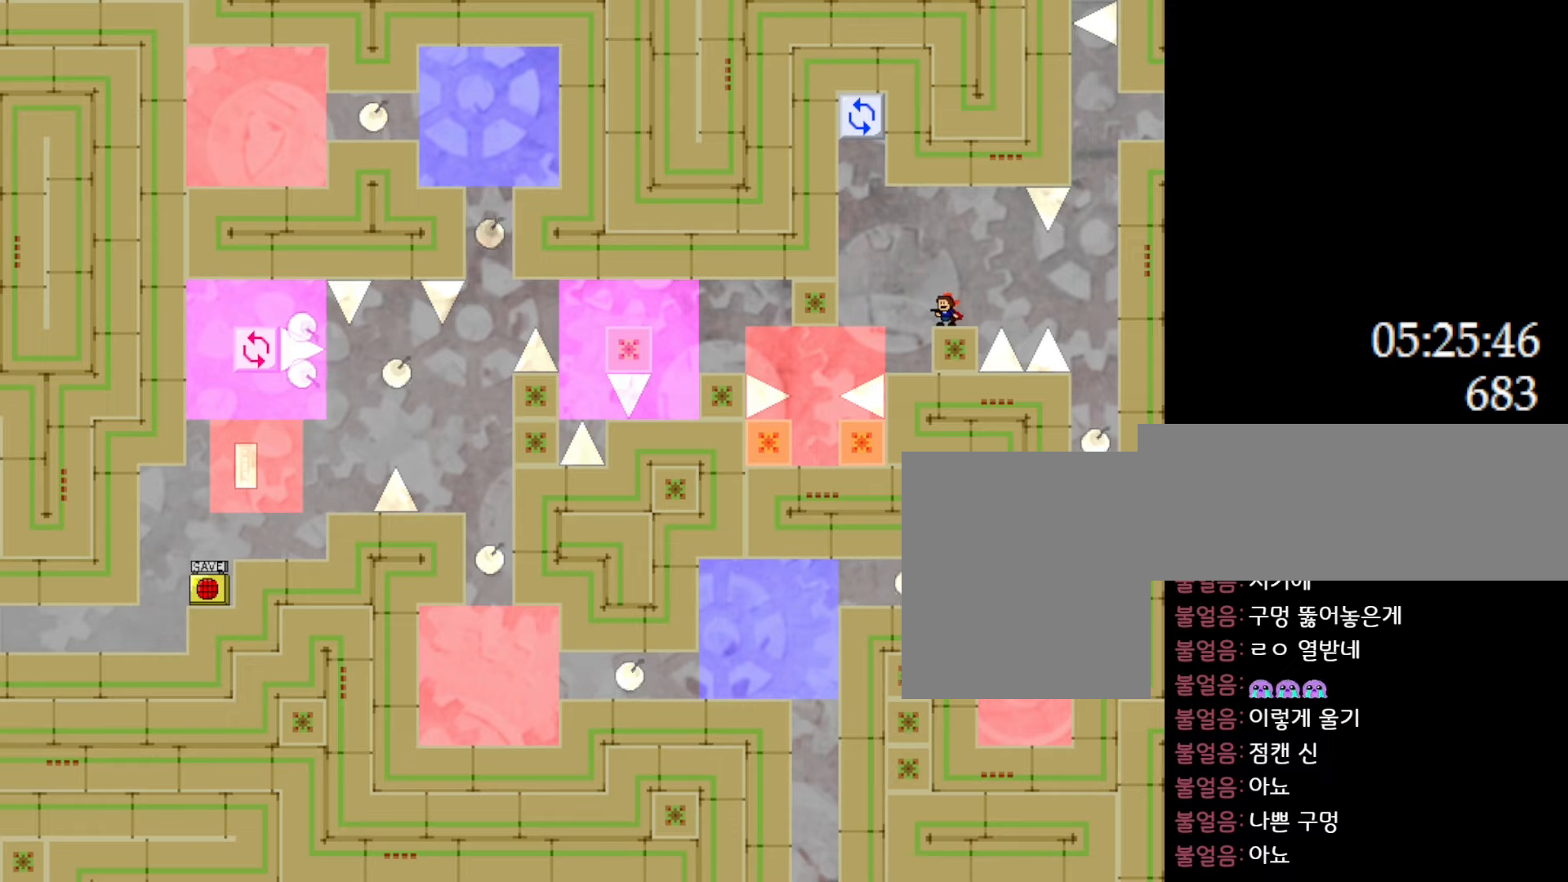
{"keys": [], "events": []}
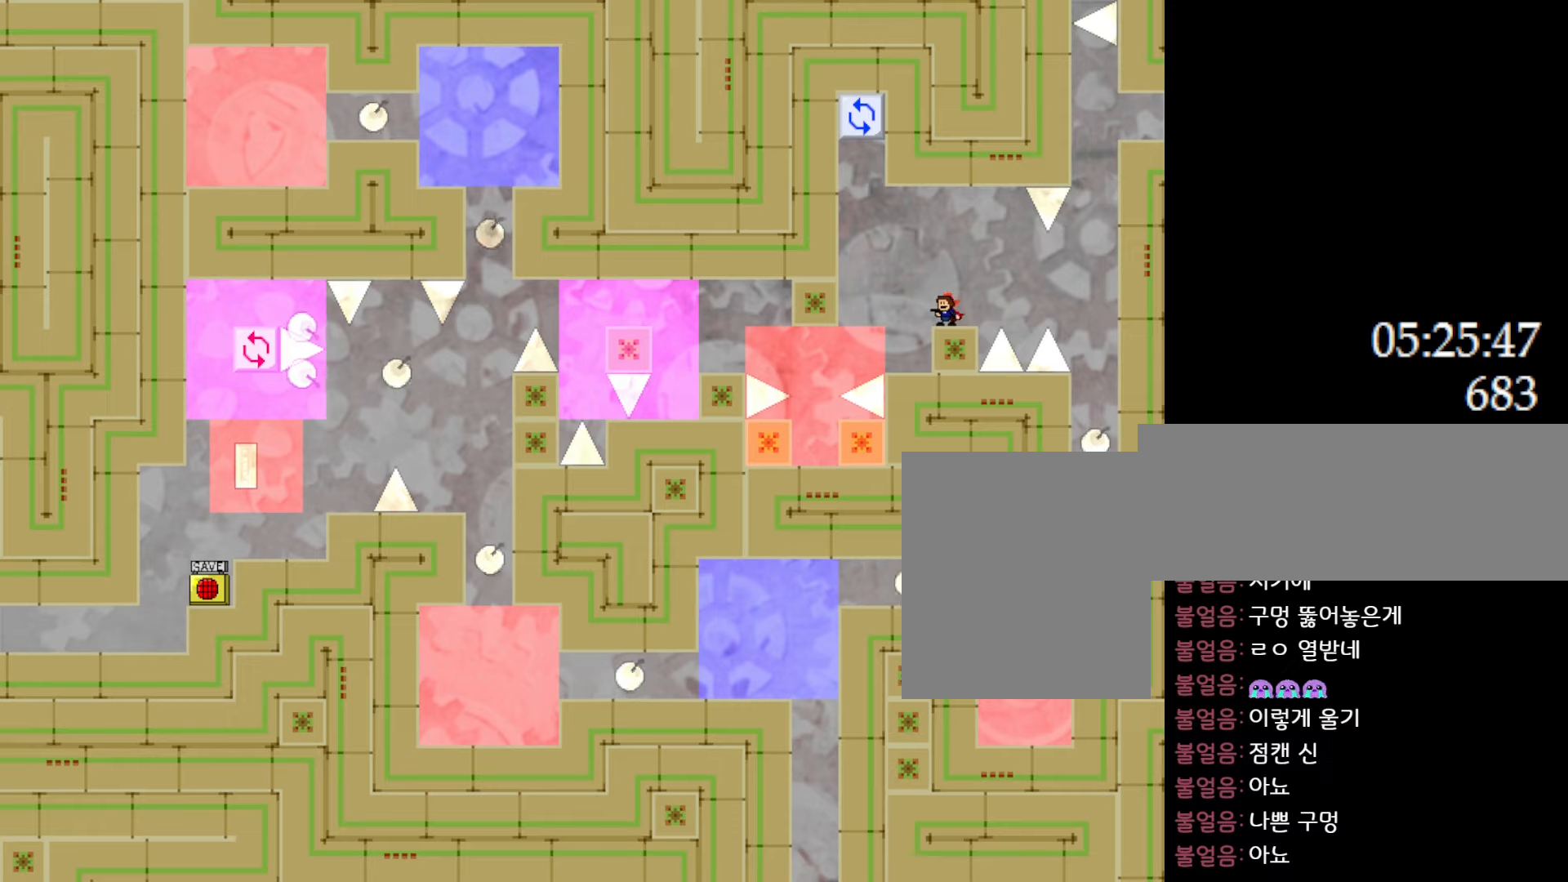
{"keys": [], "events": []}
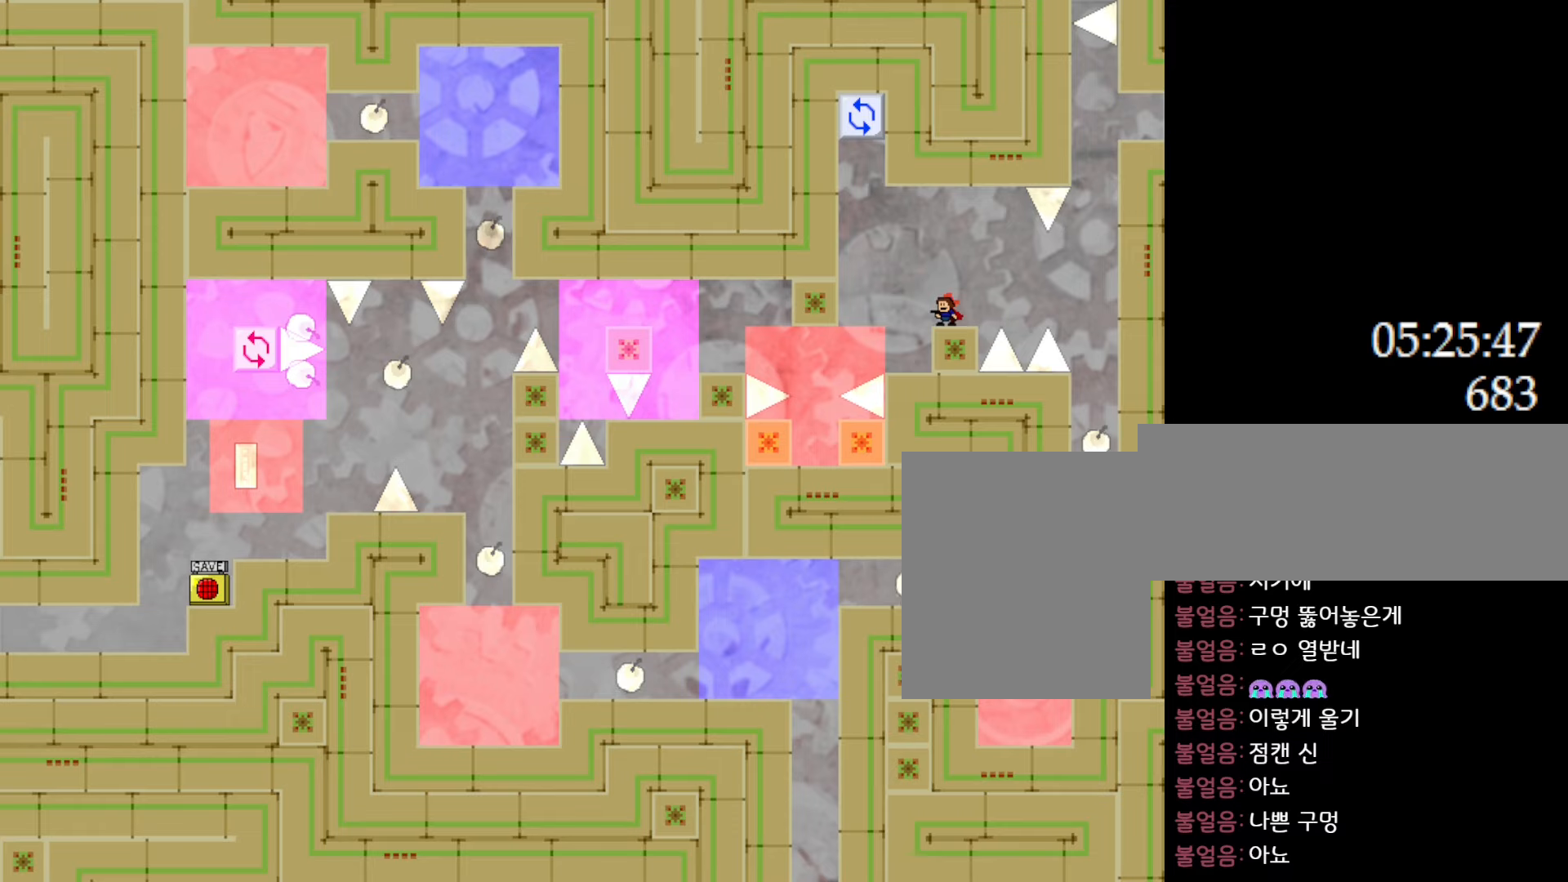
{"keys": [], "events": []}
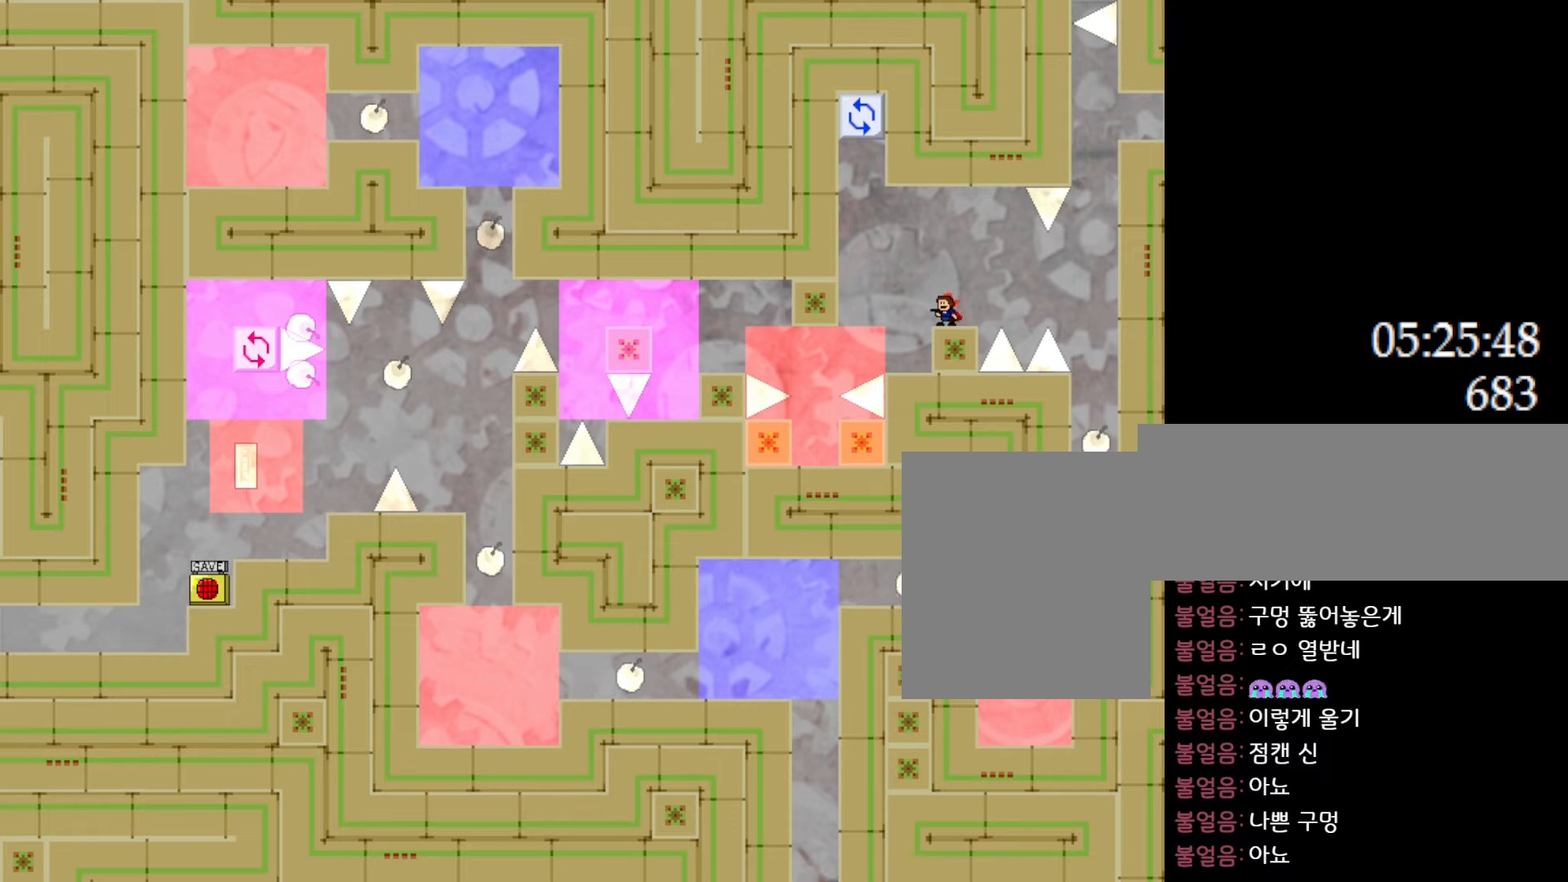
{"keys": [], "events": []}
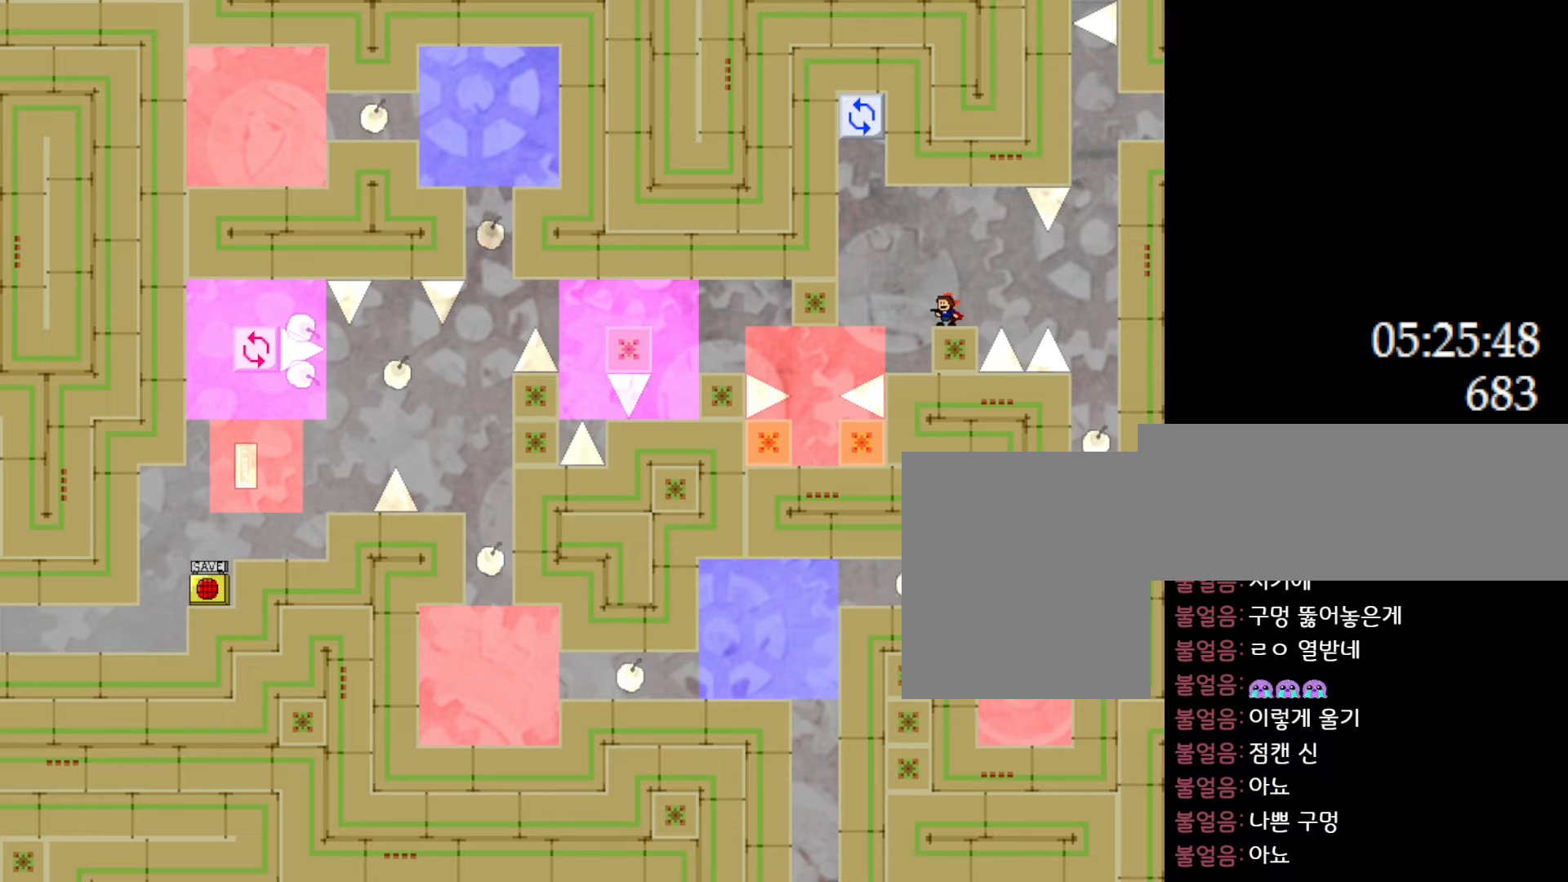
{"keys": [], "events": []}
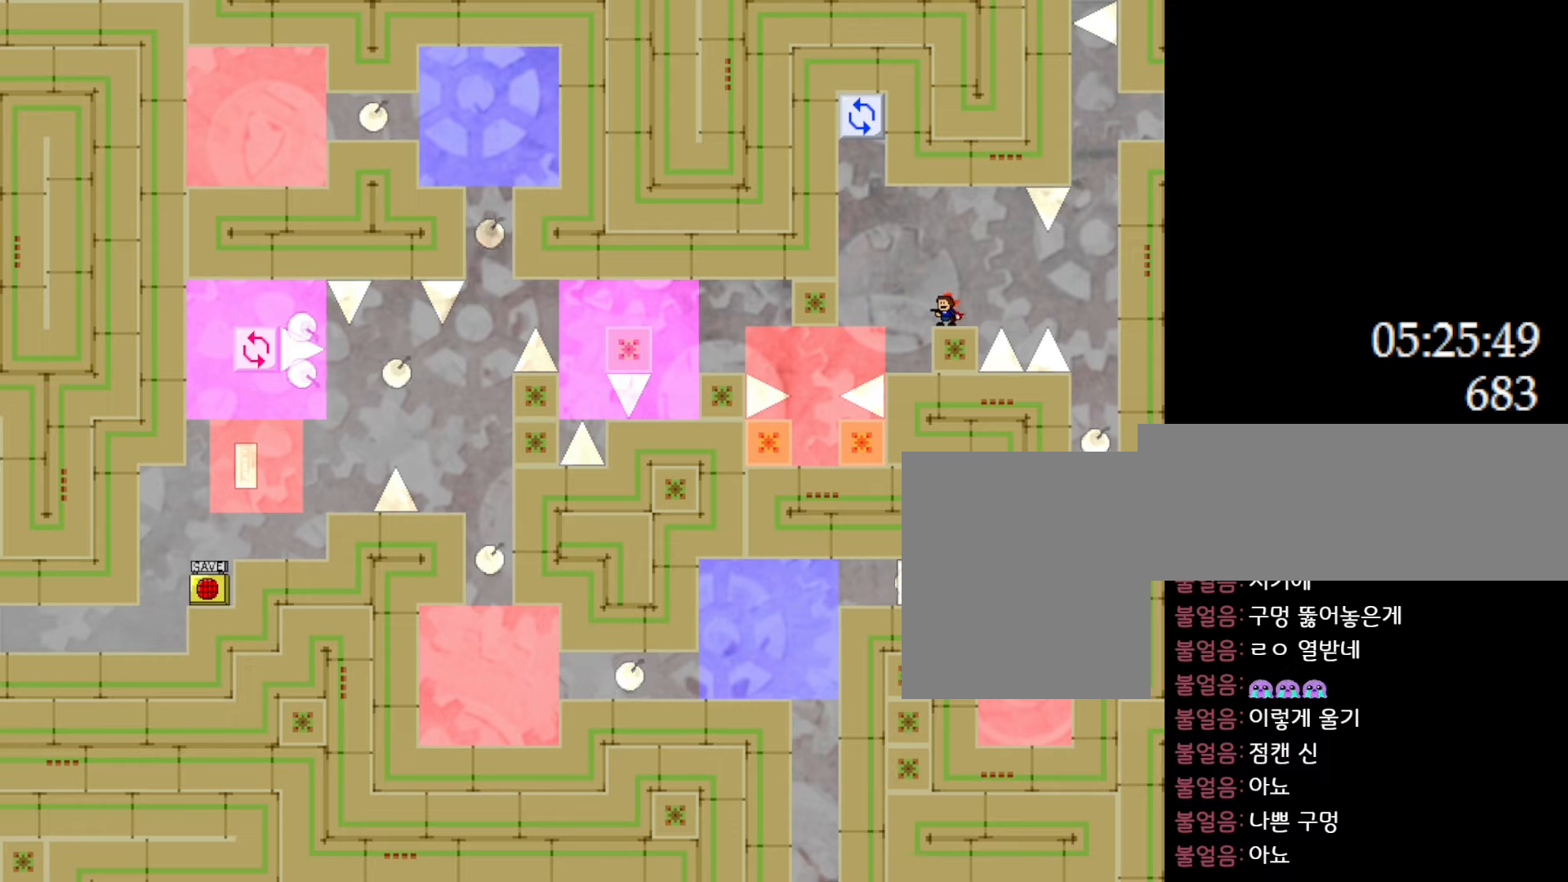
{"keys": ["left"], "events": [[500, "left", "down"]]}
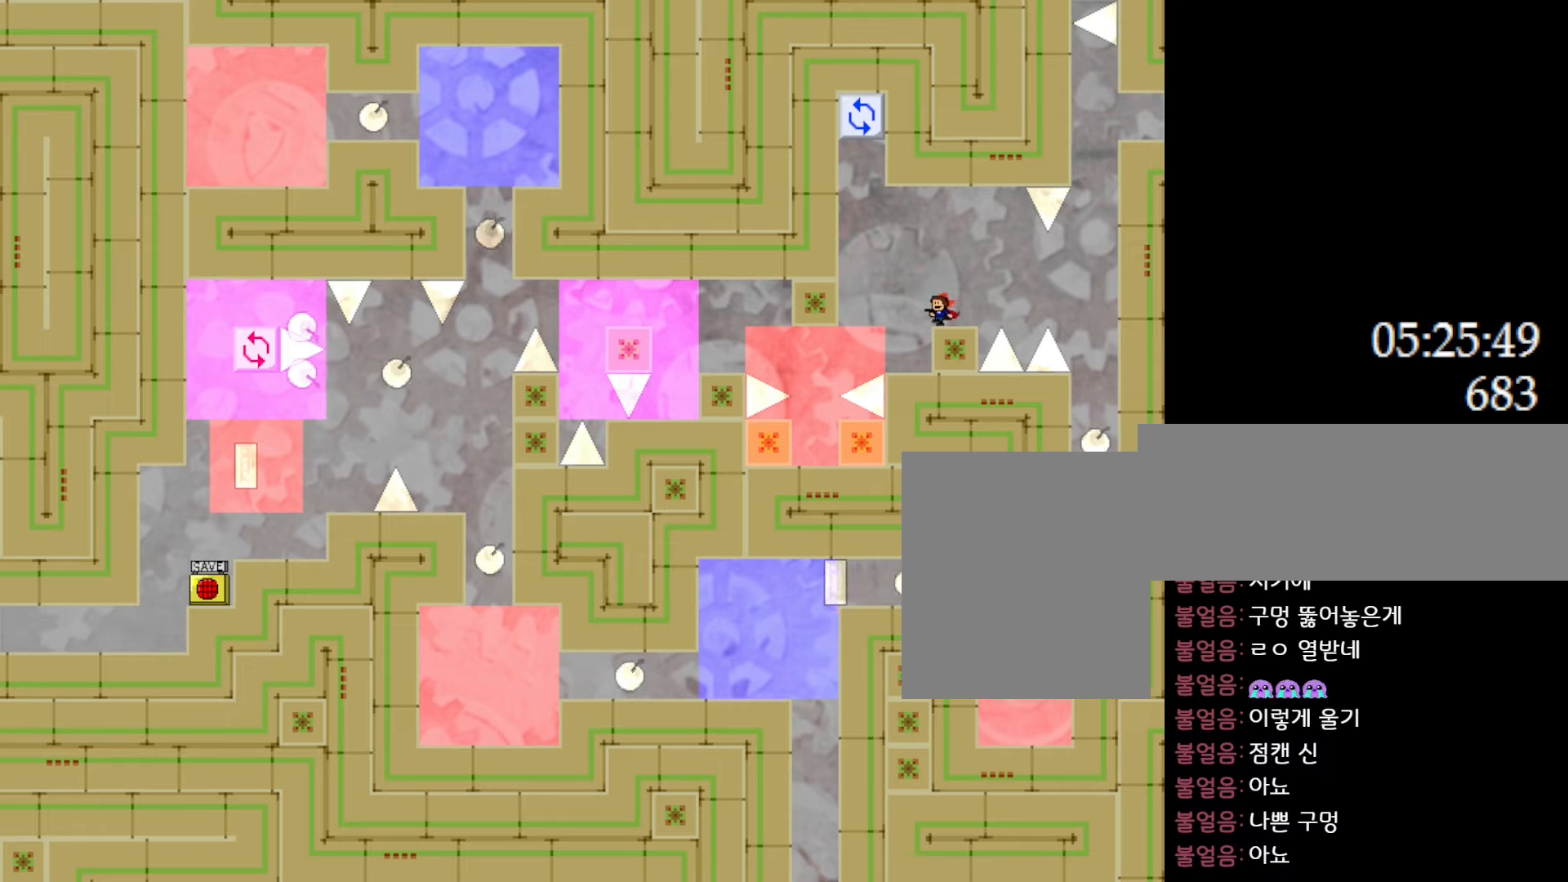
{"keys": [], "events": [[17, "left", "up"]]}
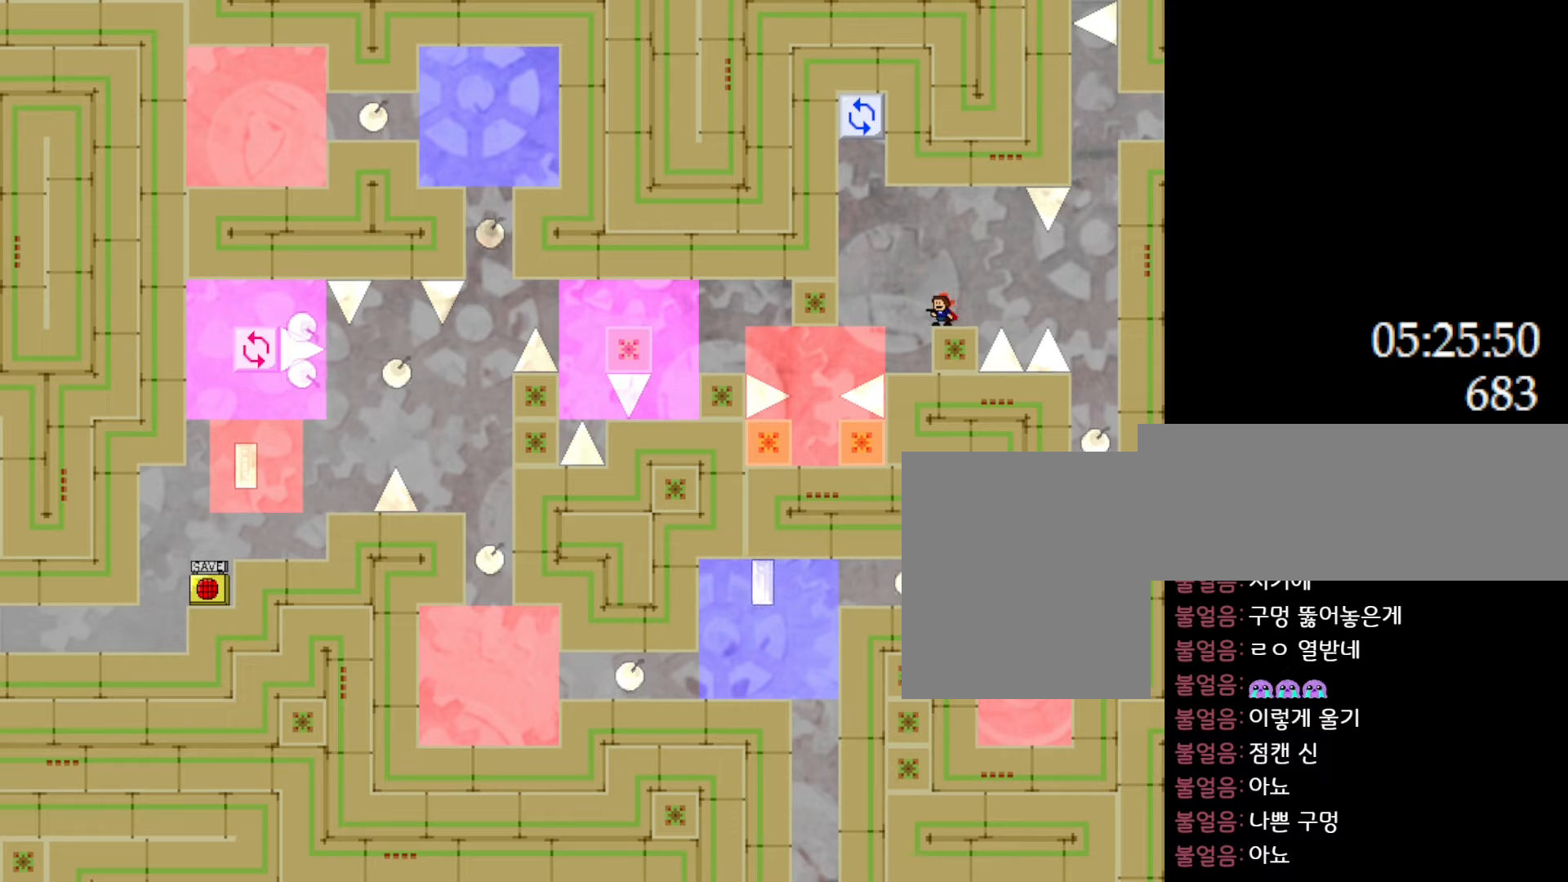
{"keys": [], "events": []}
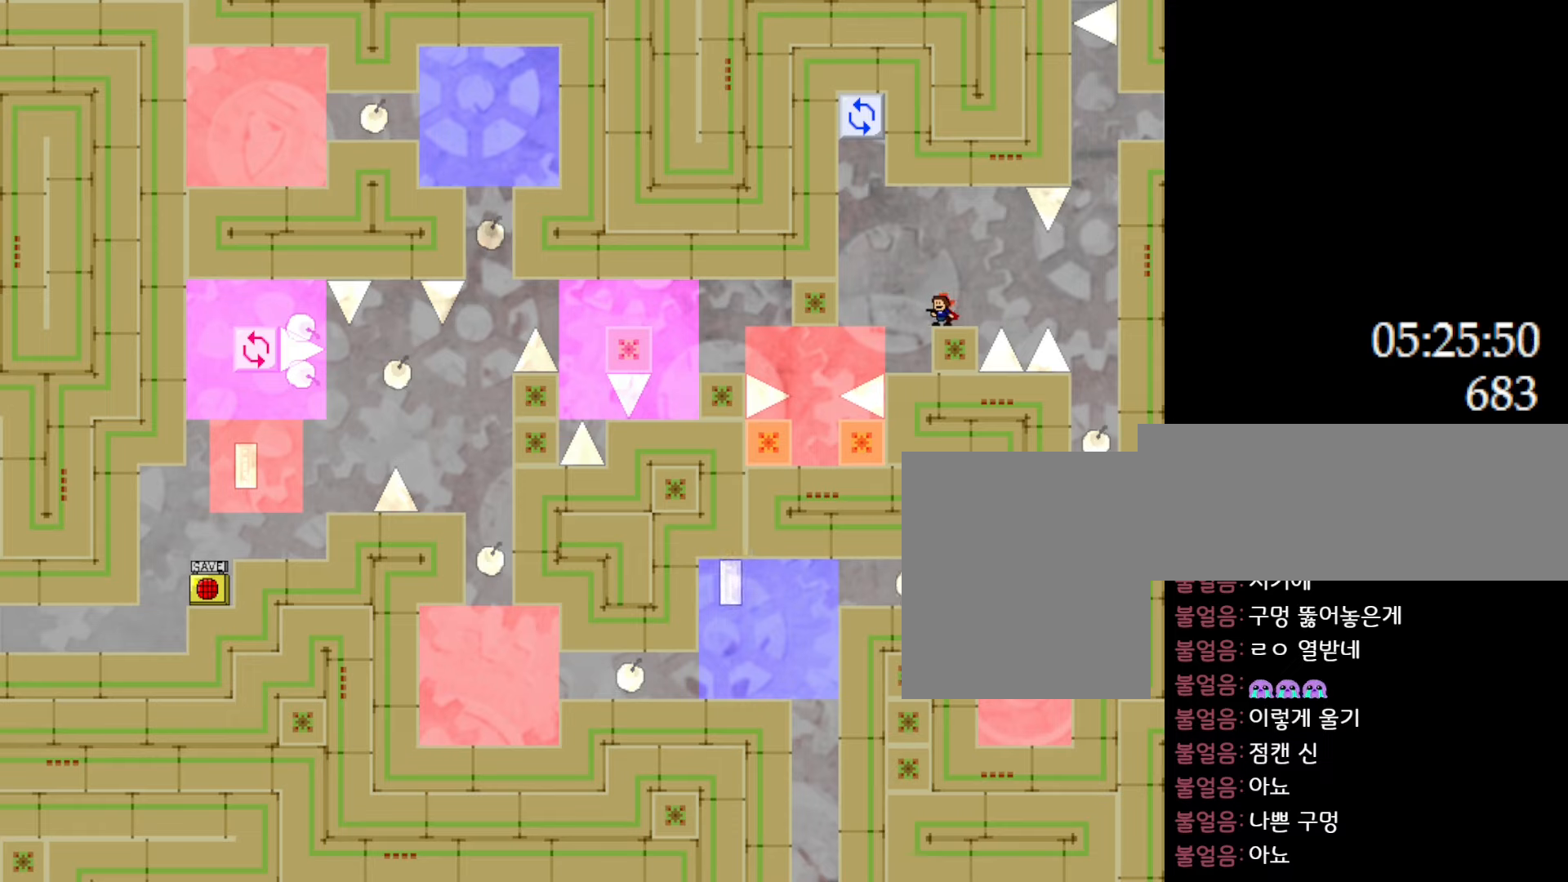
{"keys": [], "events": []}
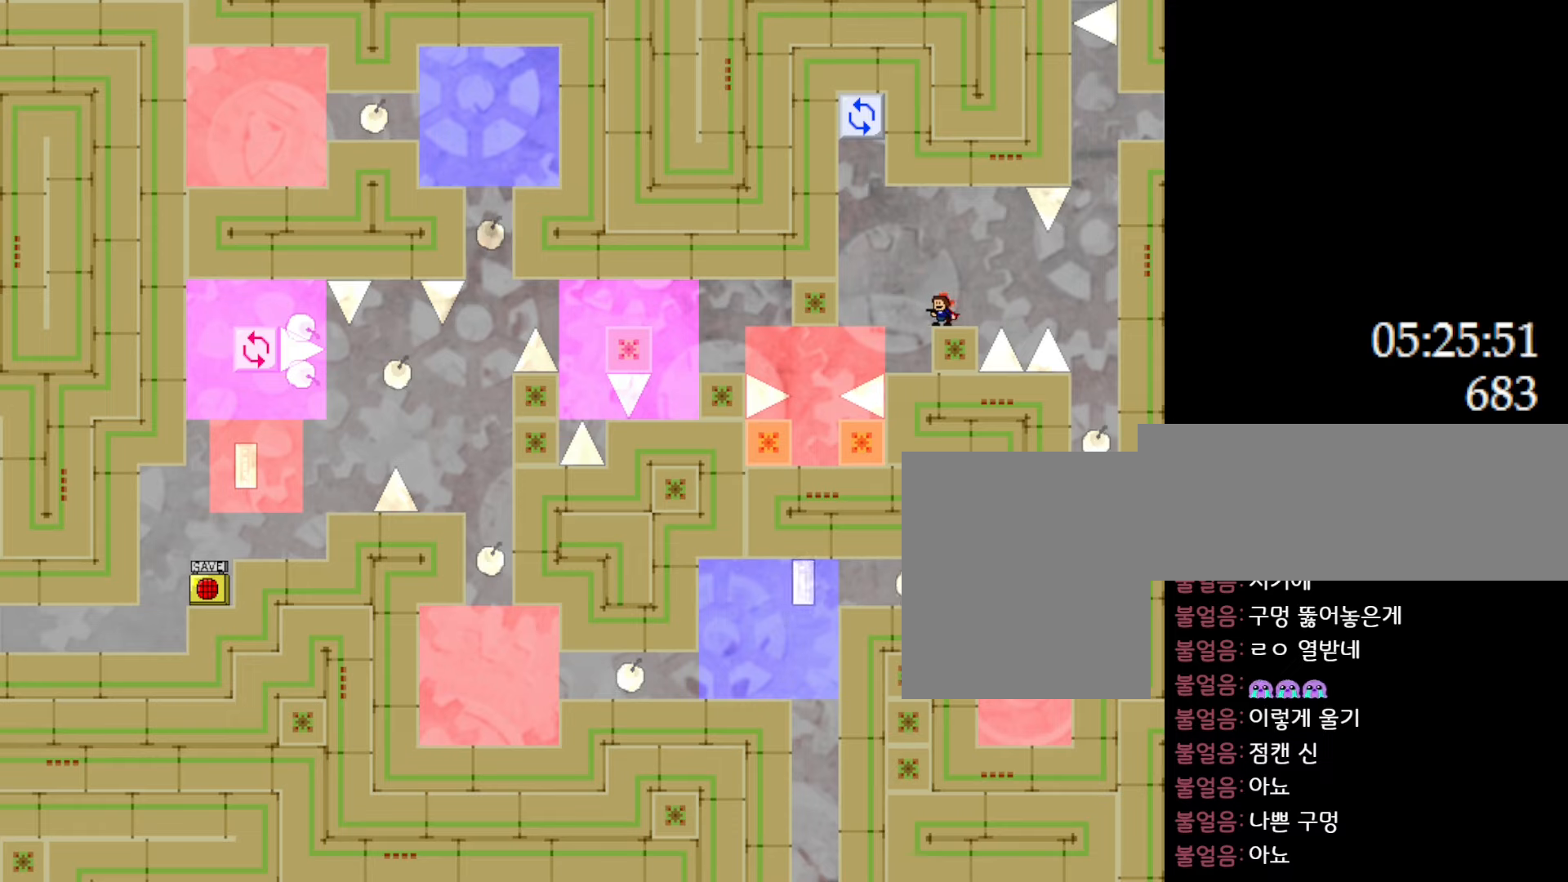
{"keys": [], "events": []}
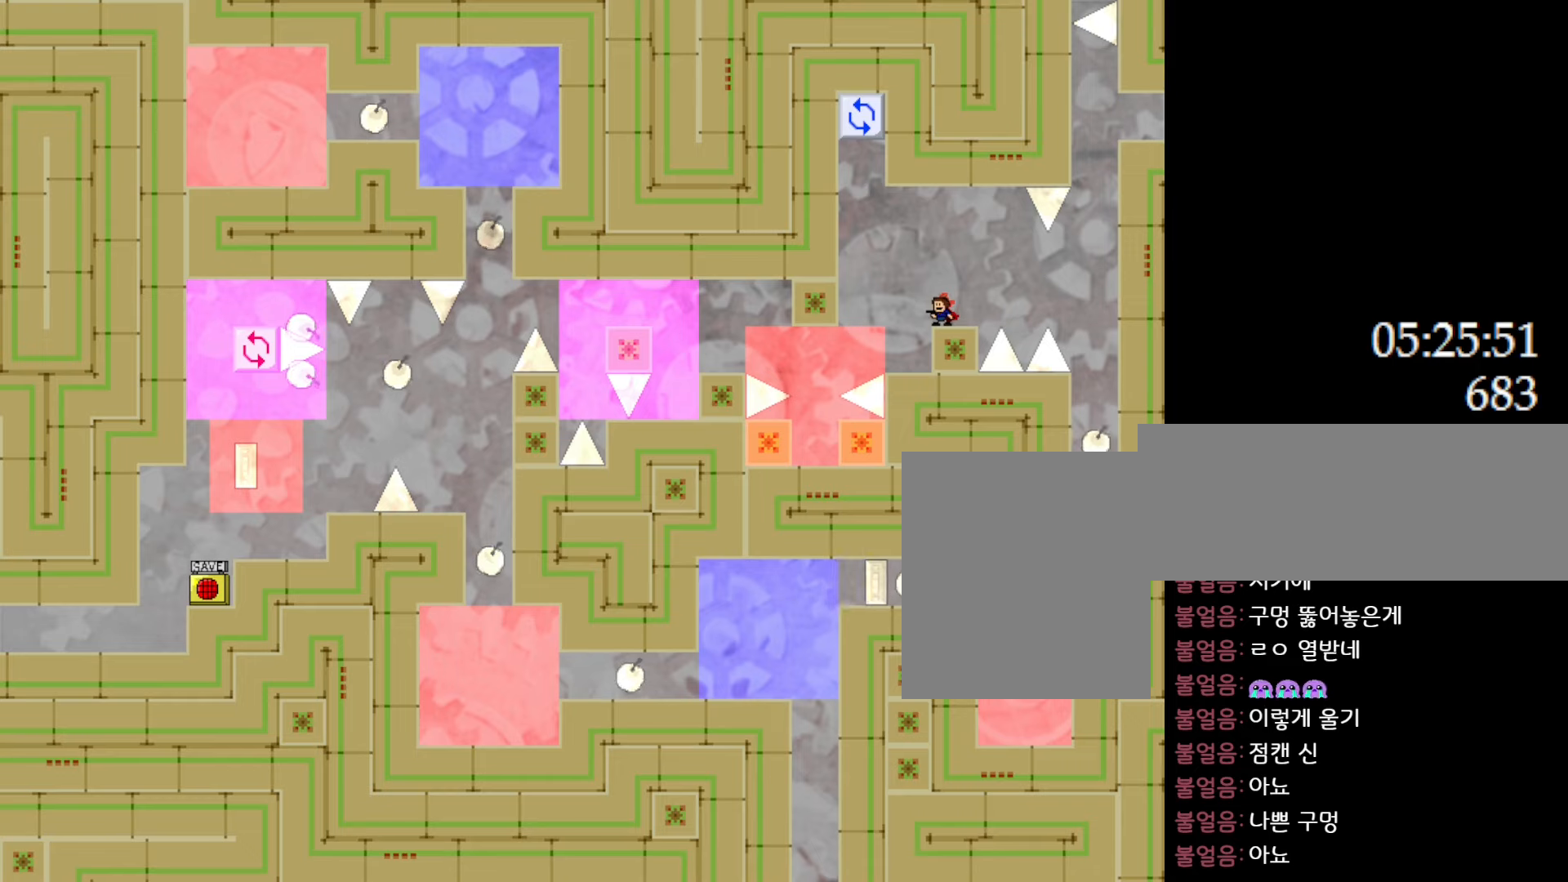
{"keys": [], "events": []}
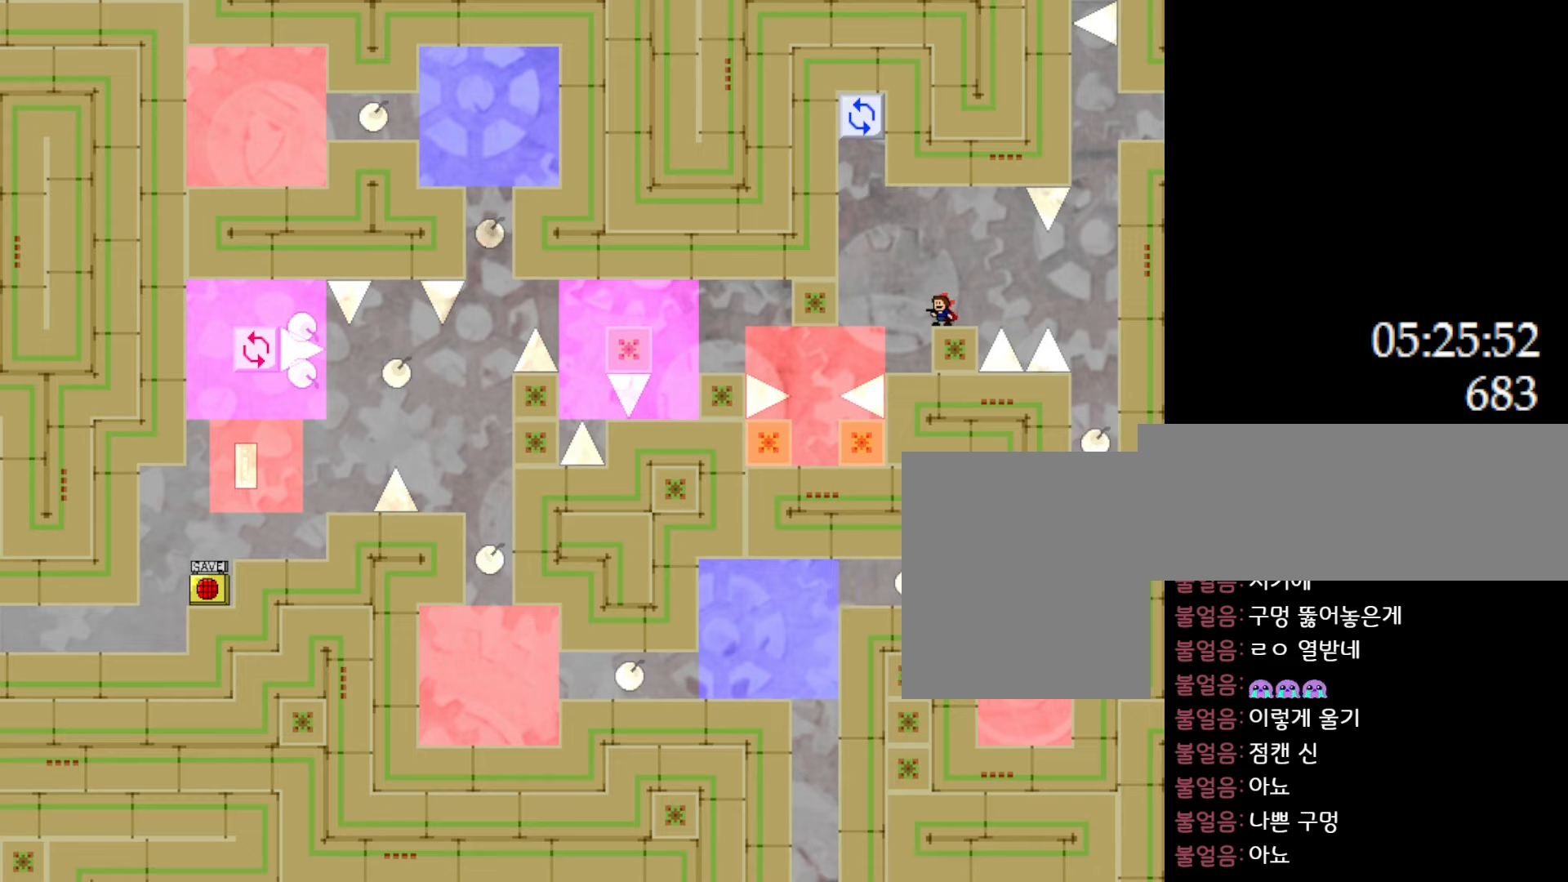
{"keys": ["l_up"], "events": [[33, "left", "down"], [50, "l_up", "down"], [350, "l_up", "up"], [467, "l_up", "down"], [483, "left", "up"]]}
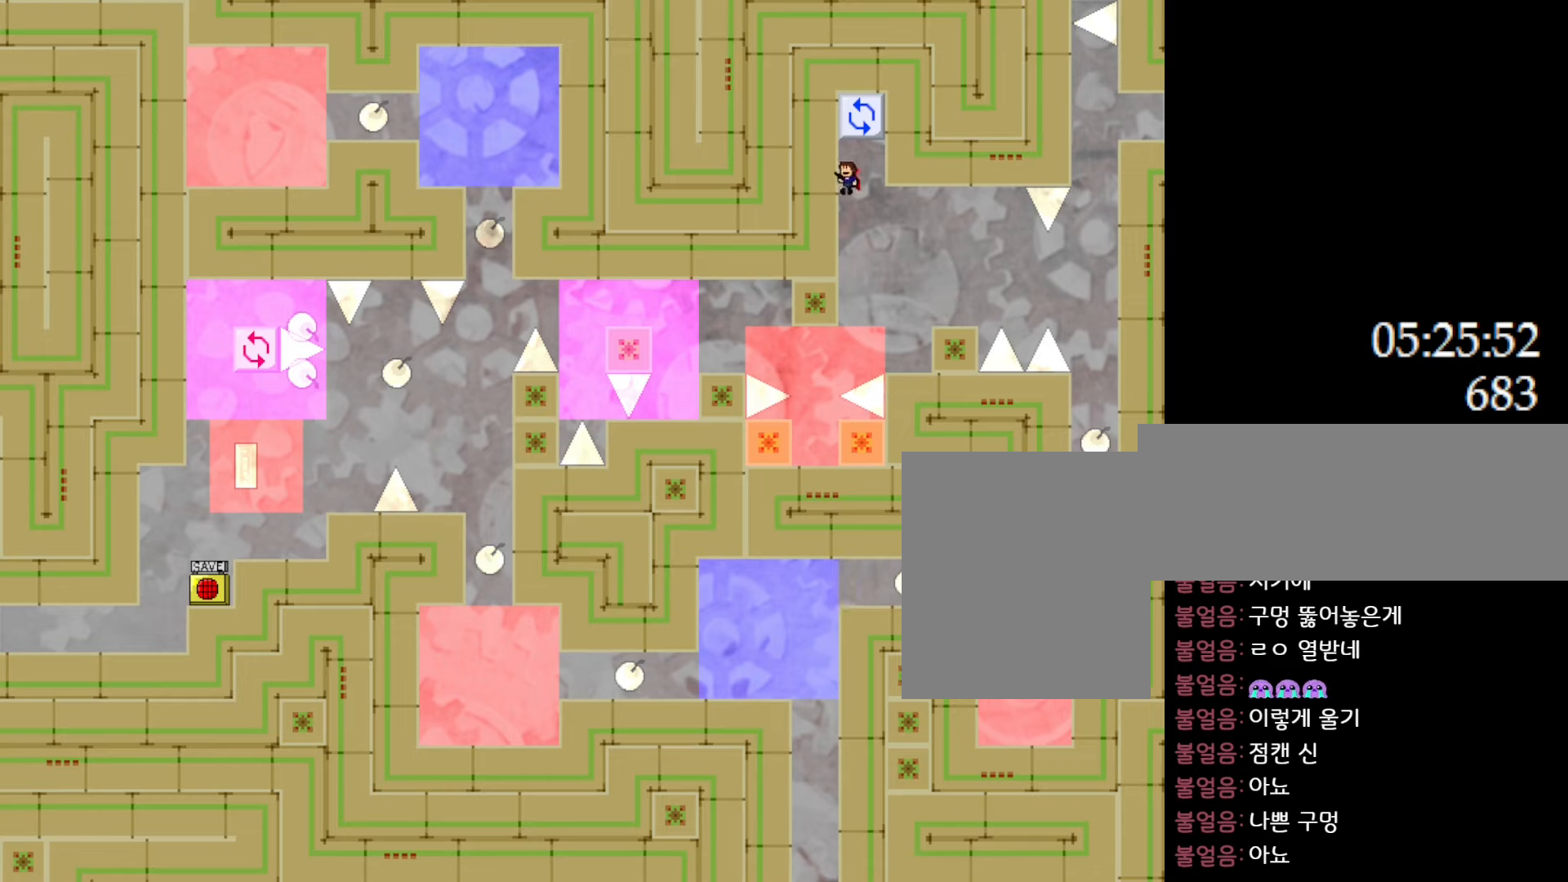
{"keys": ["right"], "events": [[200, "right", "down"], [300, "l_up", "up"]]}
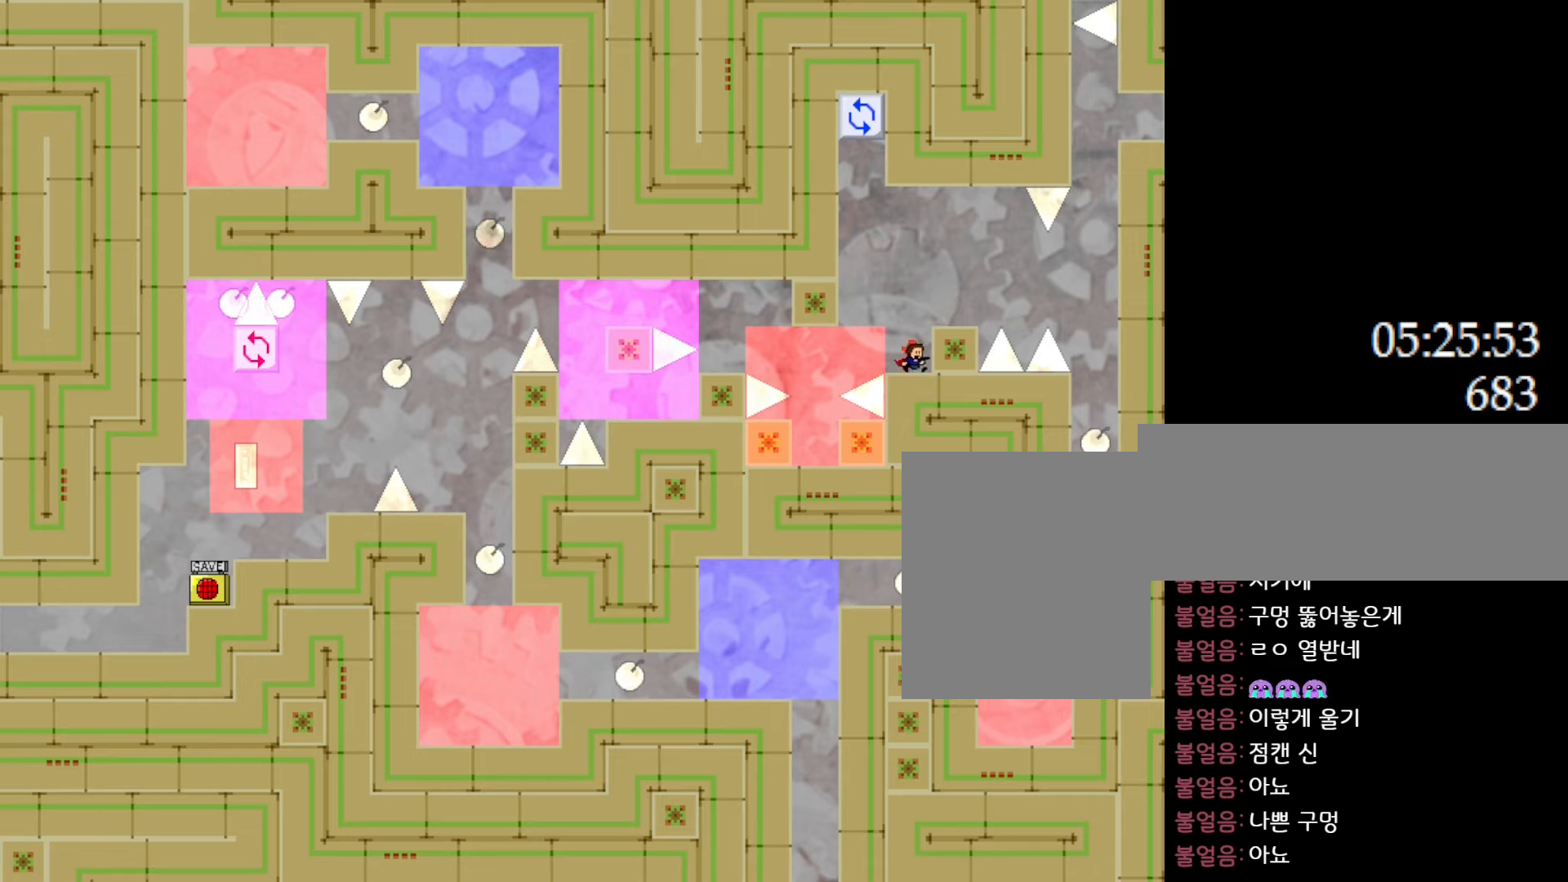
{"keys": ["left"], "events": [[33, "right", "up"], [67, "l_up", "down"], [183, "l_up", "up"], [200, "right", "down"], [350, "right", "up"], [500, "left", "down"]]}
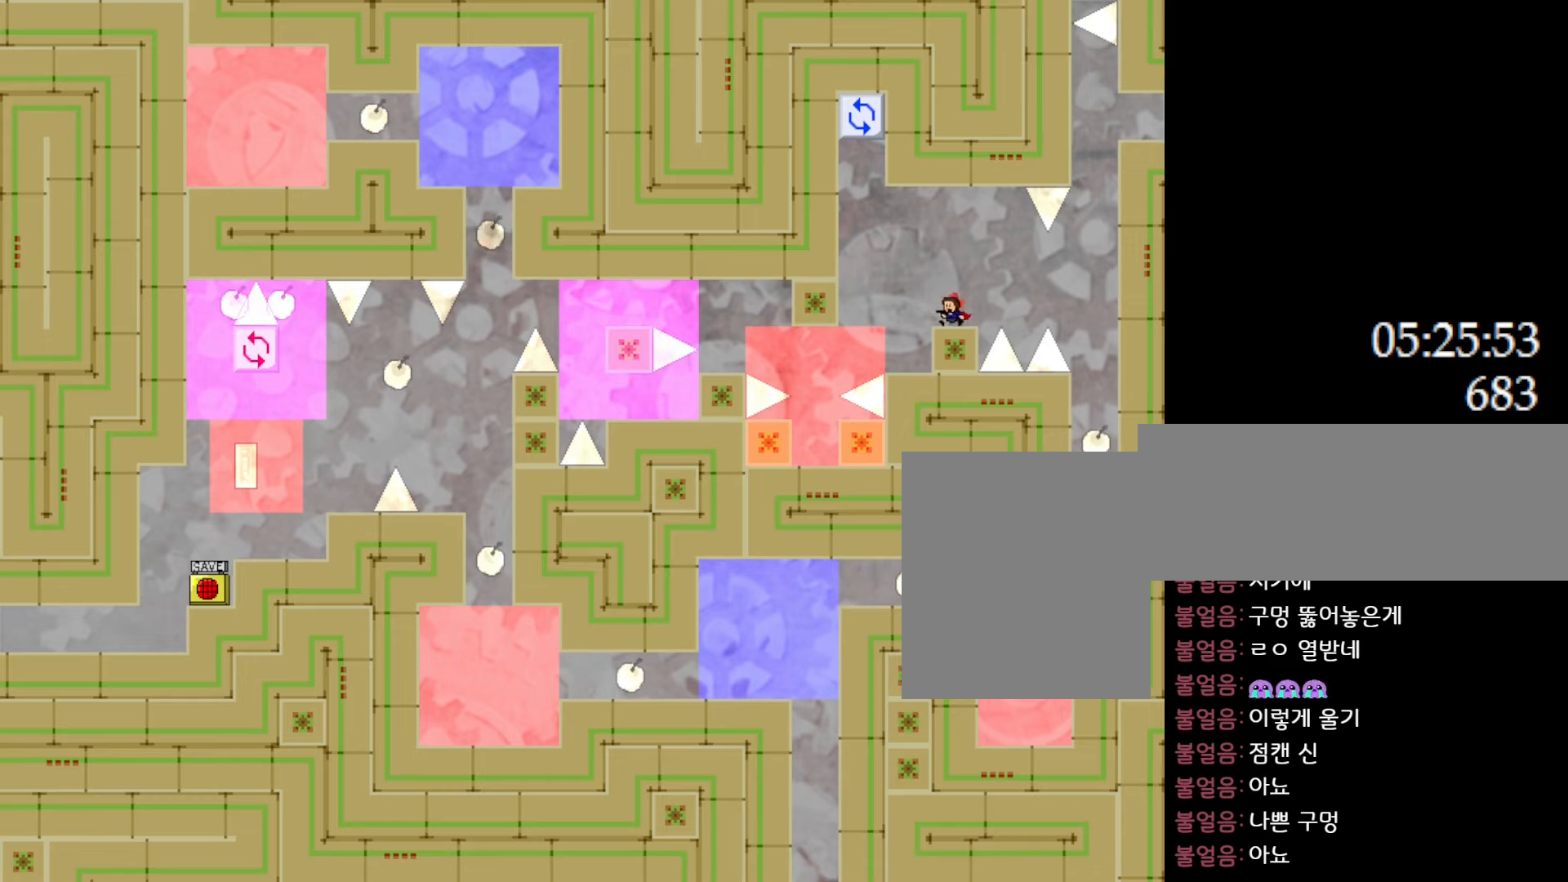
{"keys": [], "events": [[100, "left", "up"]]}
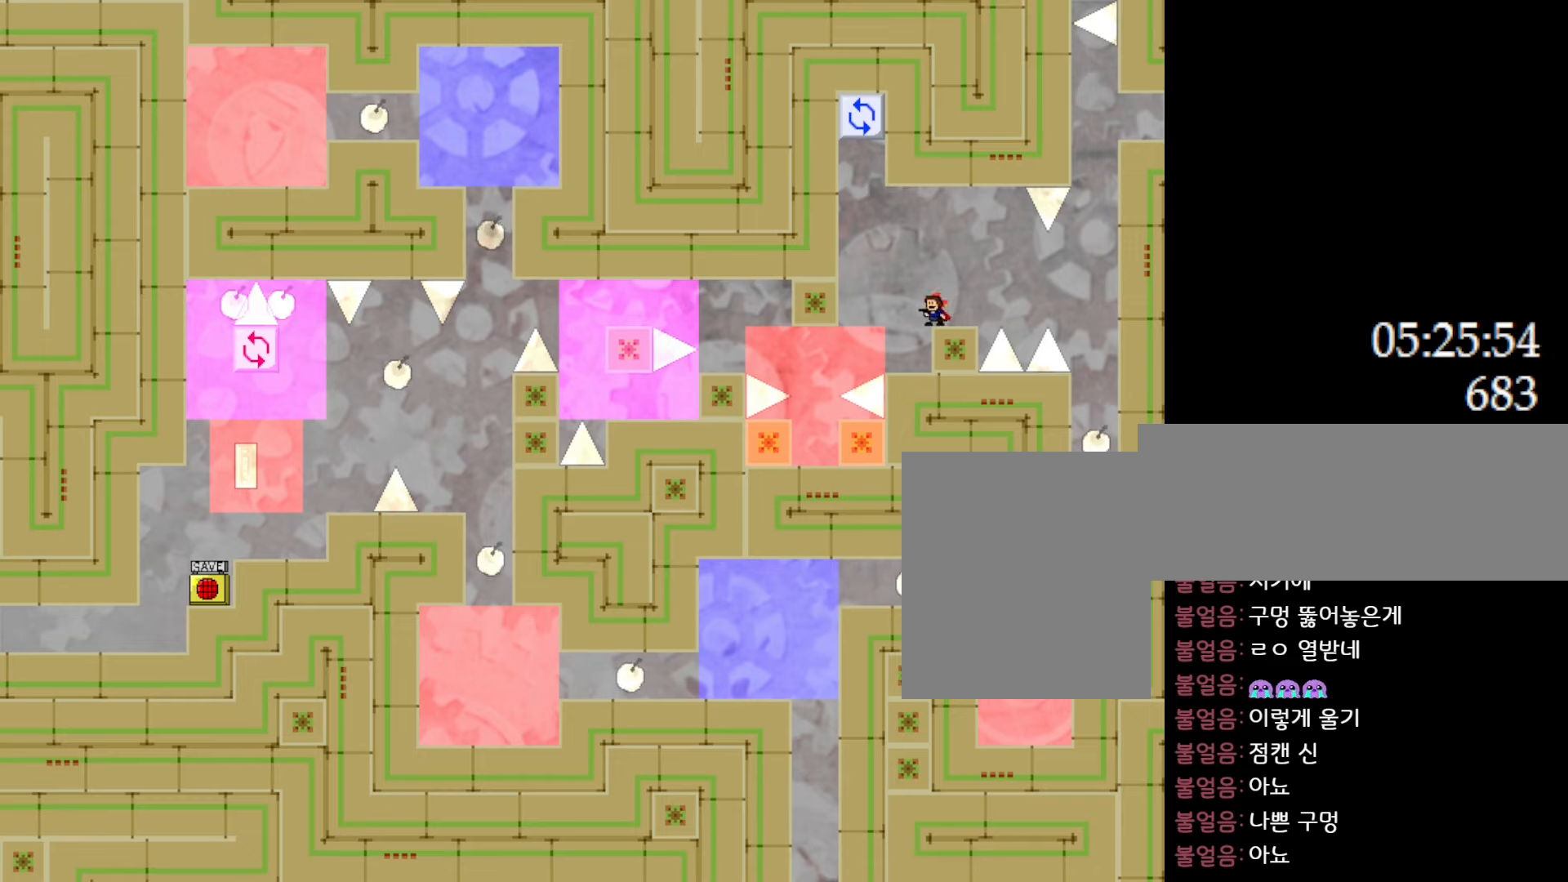
{"keys": [], "events": []}
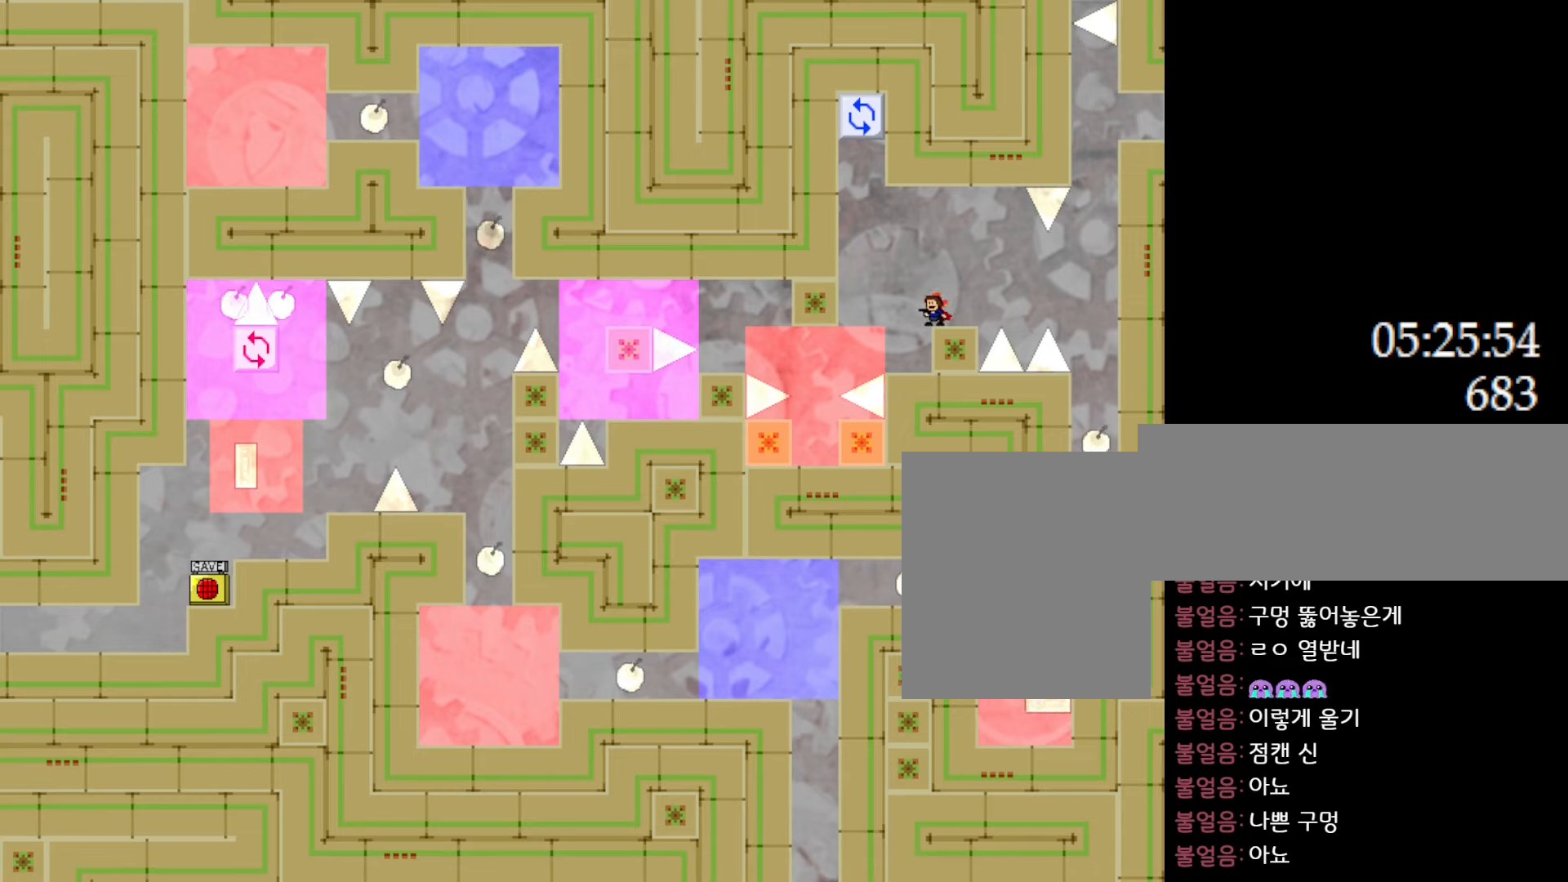
{"keys": [], "events": []}
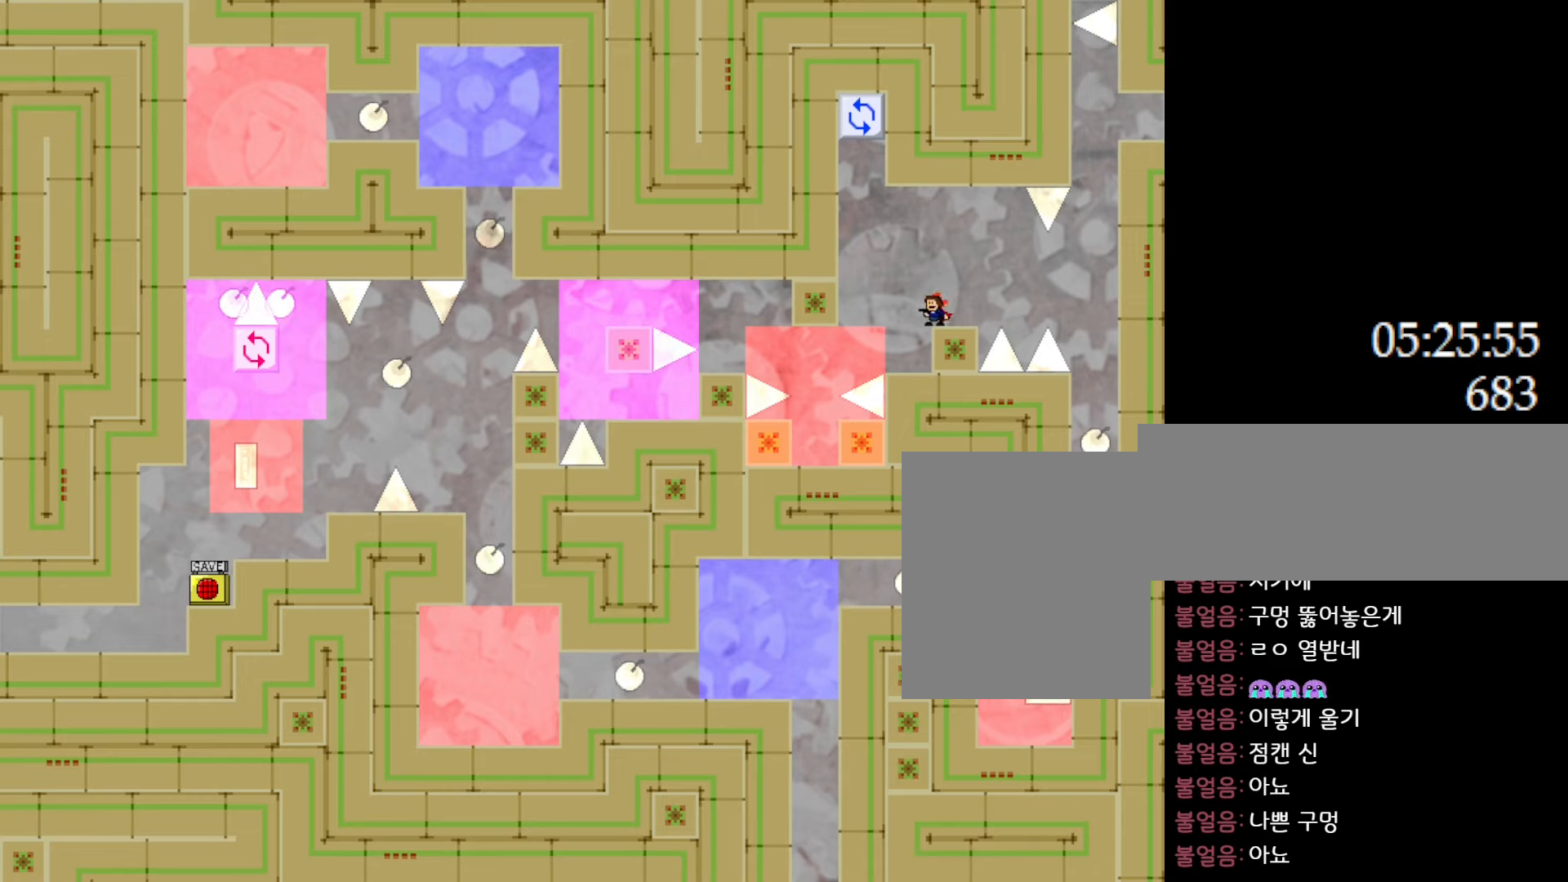
{"keys": [], "events": [[267, "left", "down"], [283, "left", "up"], [300, "left", "down"], [317, "left", "up"]]}
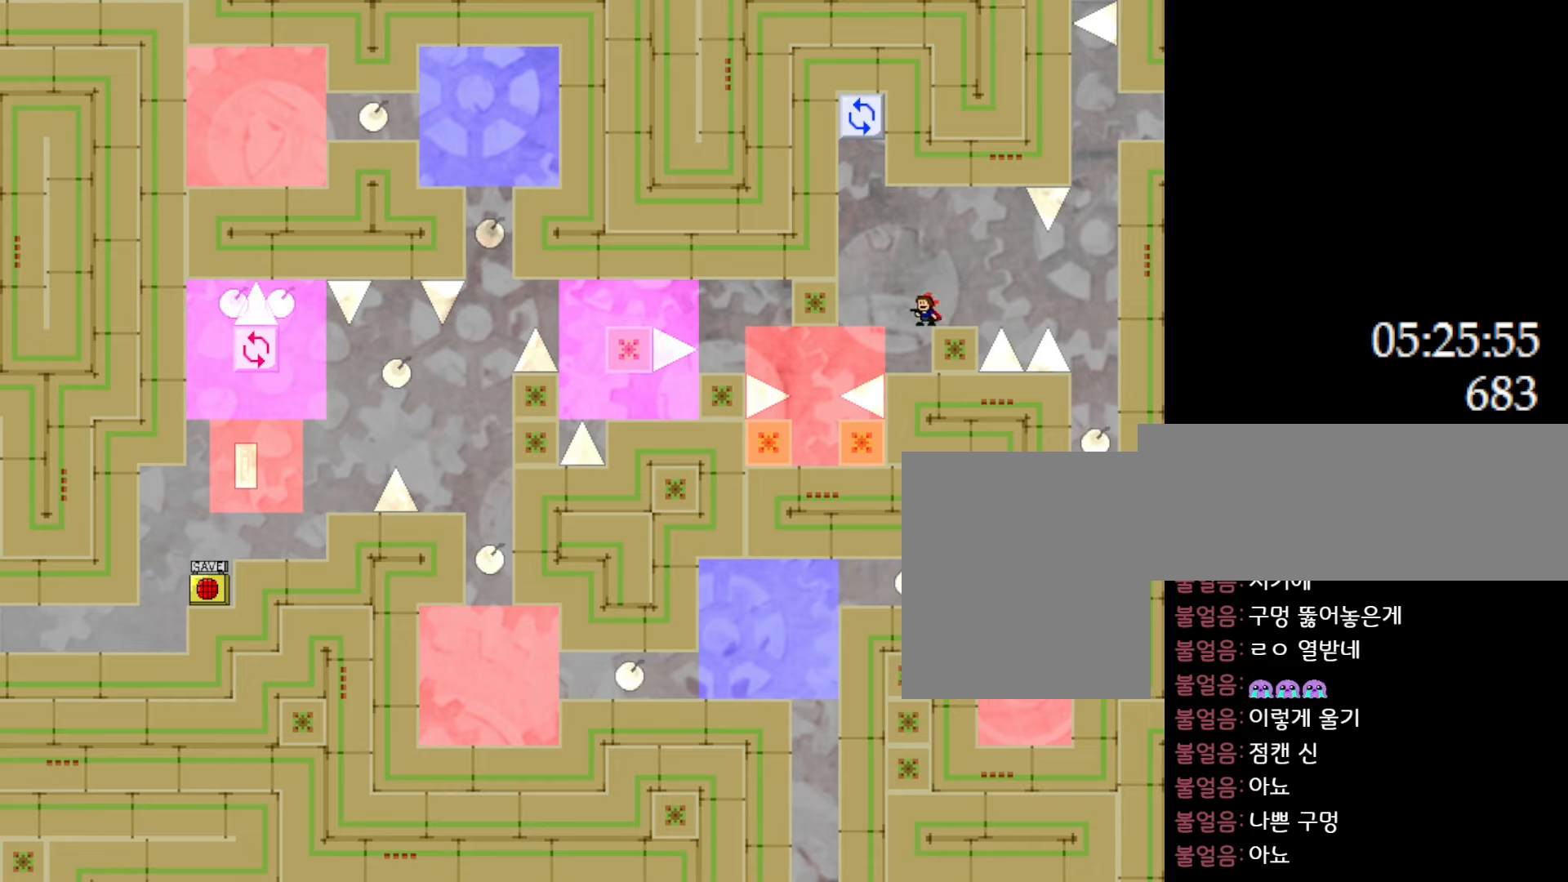
{"keys": [], "events": []}
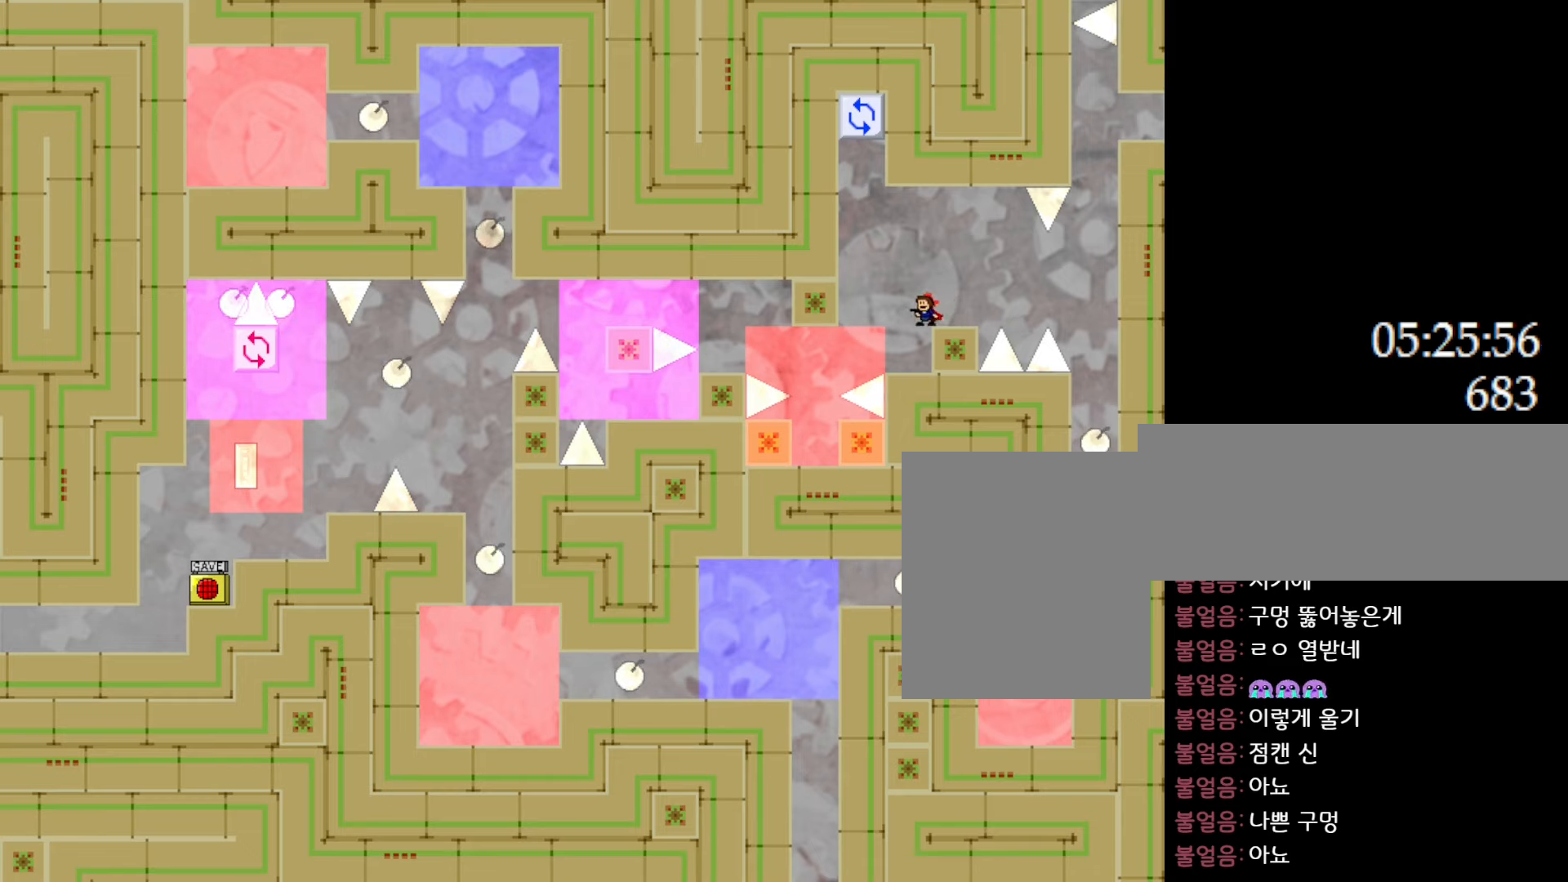
{"keys": [], "events": []}
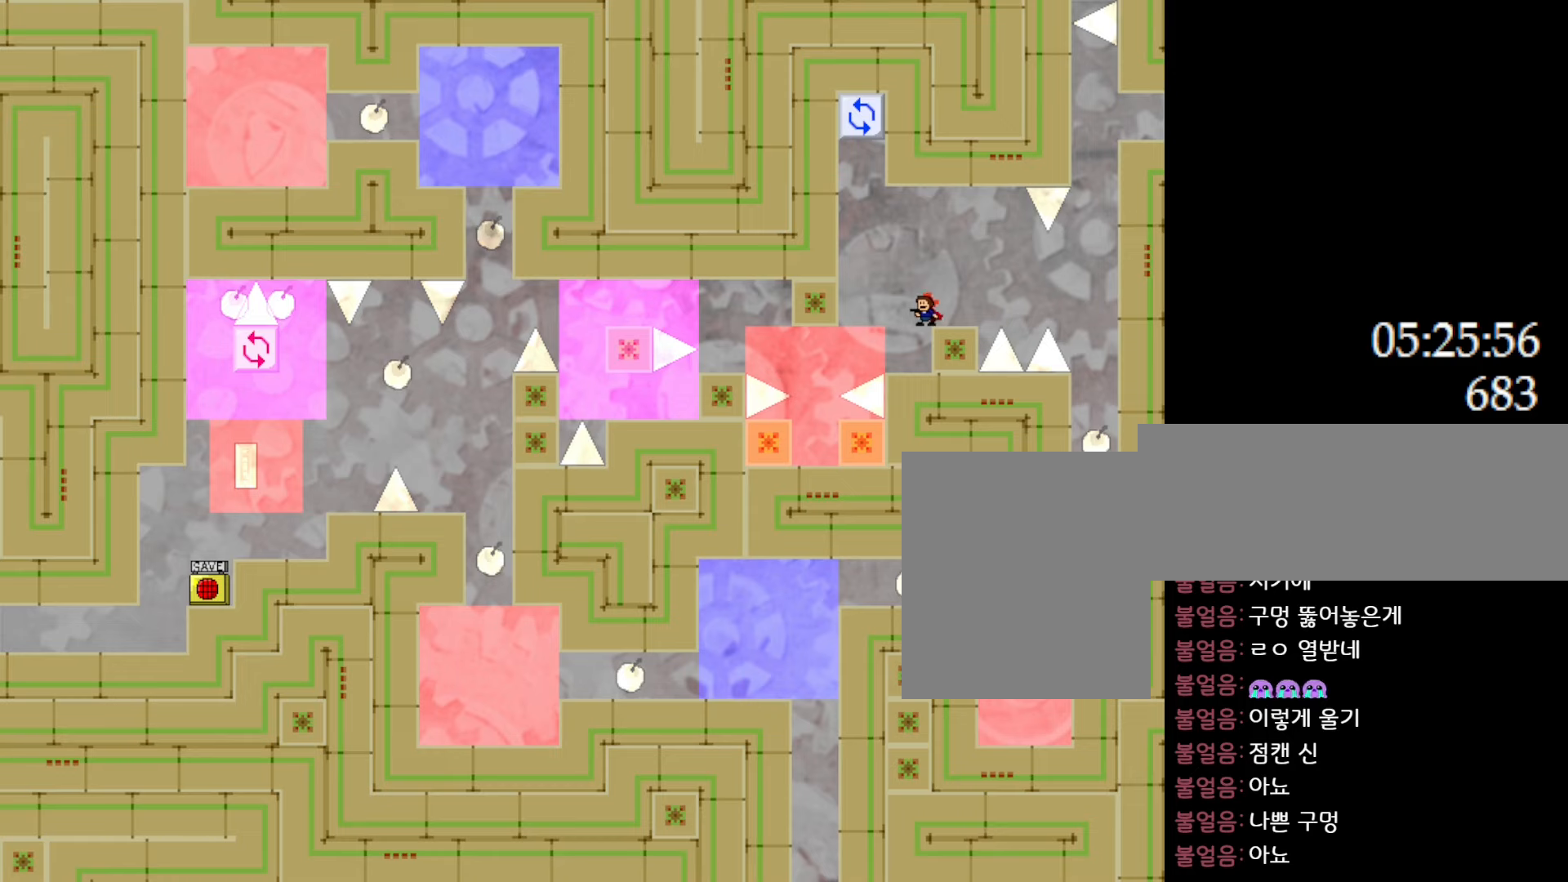
{"keys": [], "events": []}
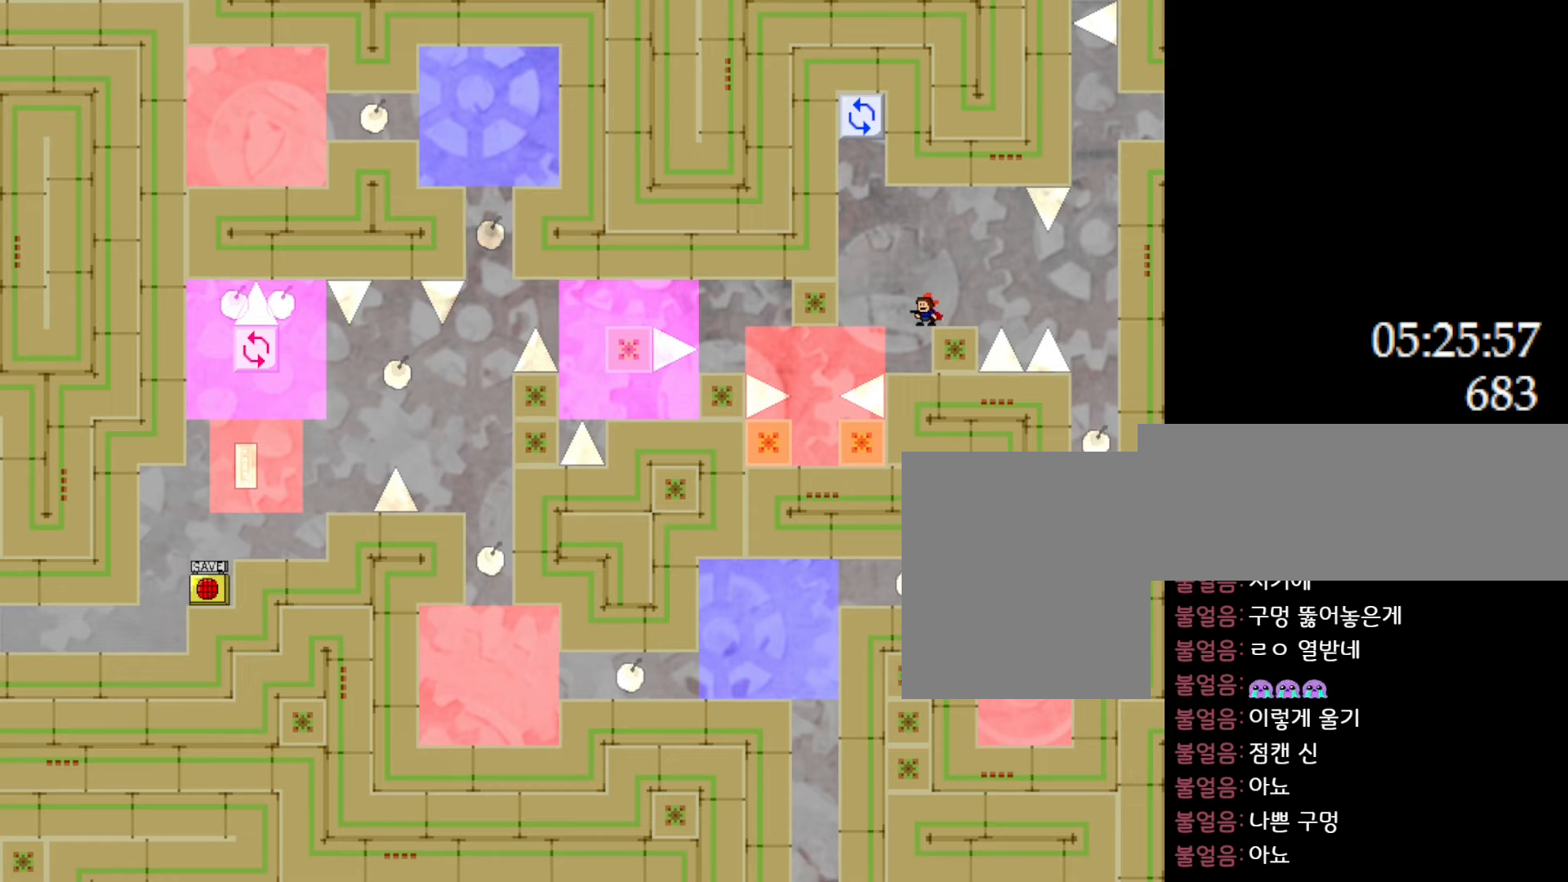
{"keys": ["l_up"], "events": [[67, "l_up", "down"], [67, "left", "down"], [350, "l_up", "up"], [417, "l_up", "down"], [467, "left", "up"]]}
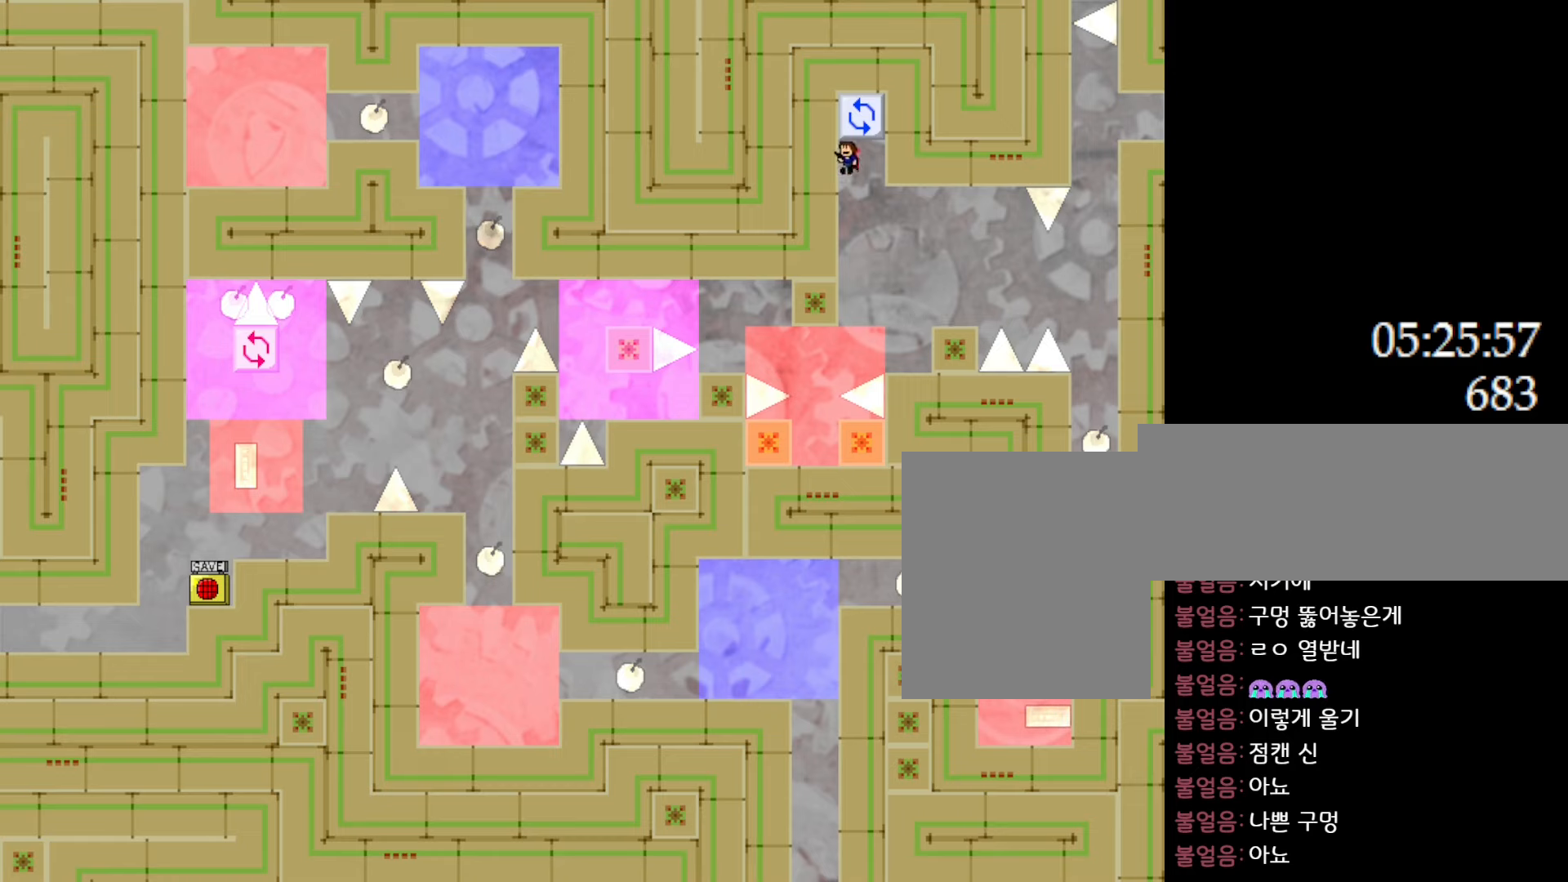
{"keys": [], "events": [[67, "right", "down"], [150, "l_up", "up"], [350, "right", "up"]]}
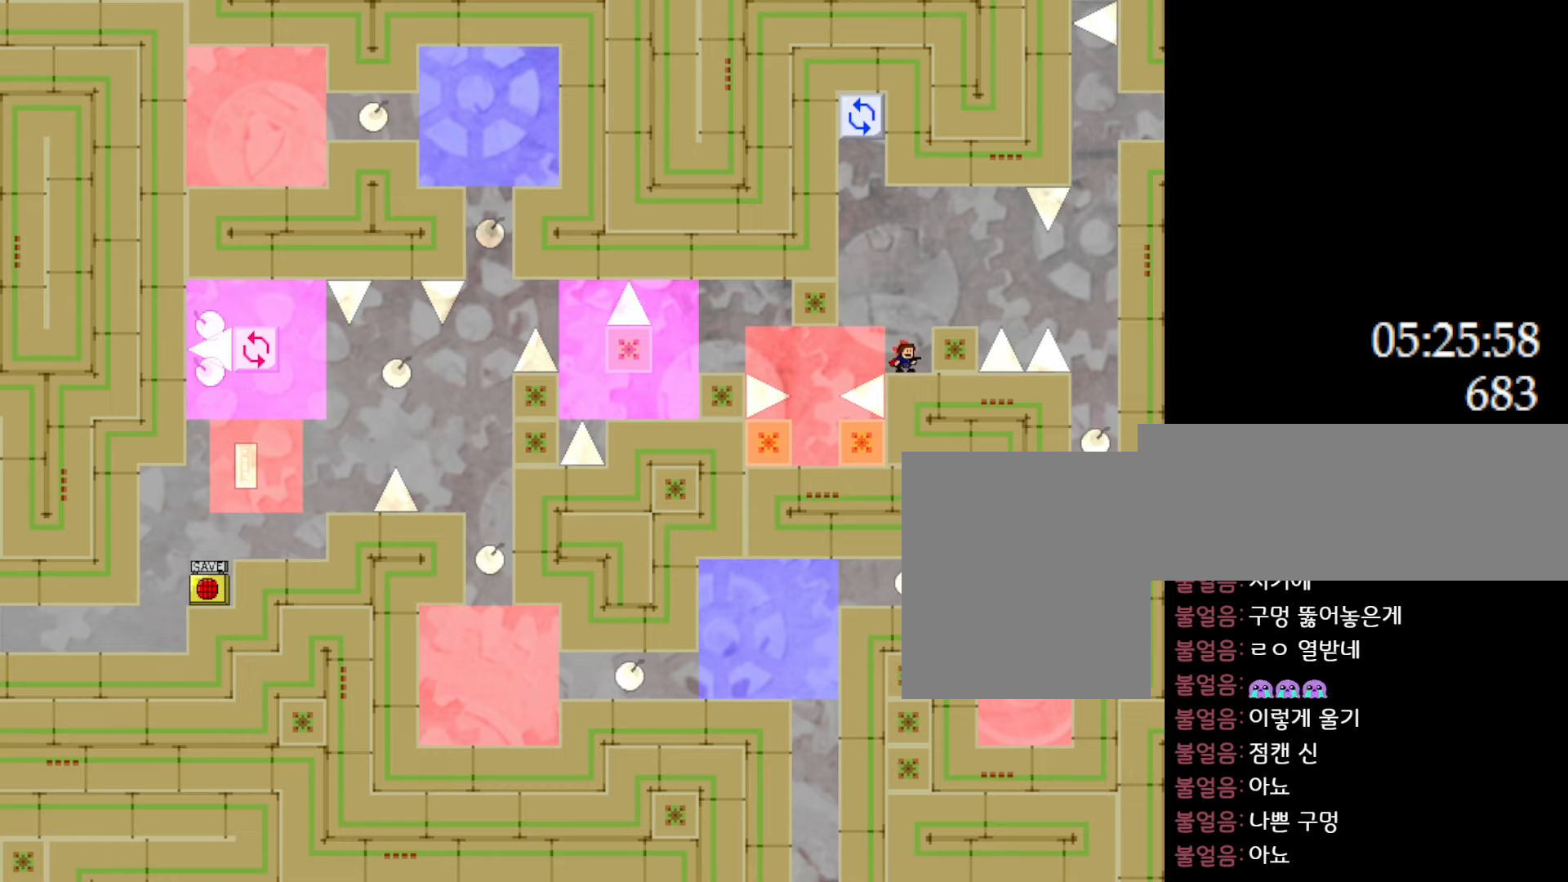
{"keys": ["left"], "events": [[33, "l_up", "down"], [150, "l_up", "up"], [150, "right", "down"], [317, "right", "up"], [467, "left", "down"]]}
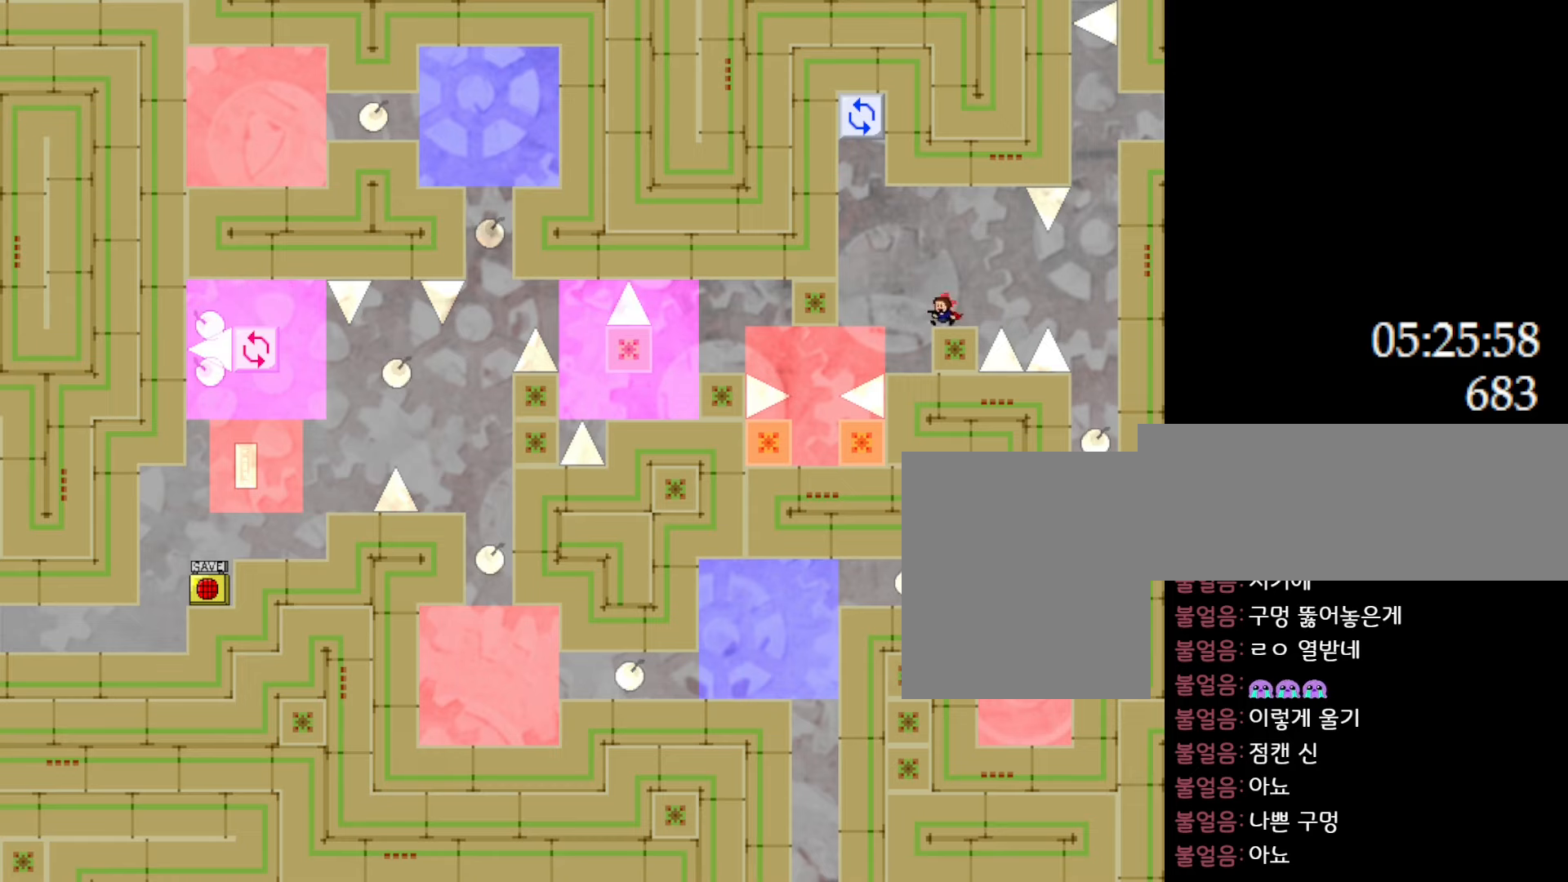
{"keys": [], "events": [[33, "left", "up"]]}